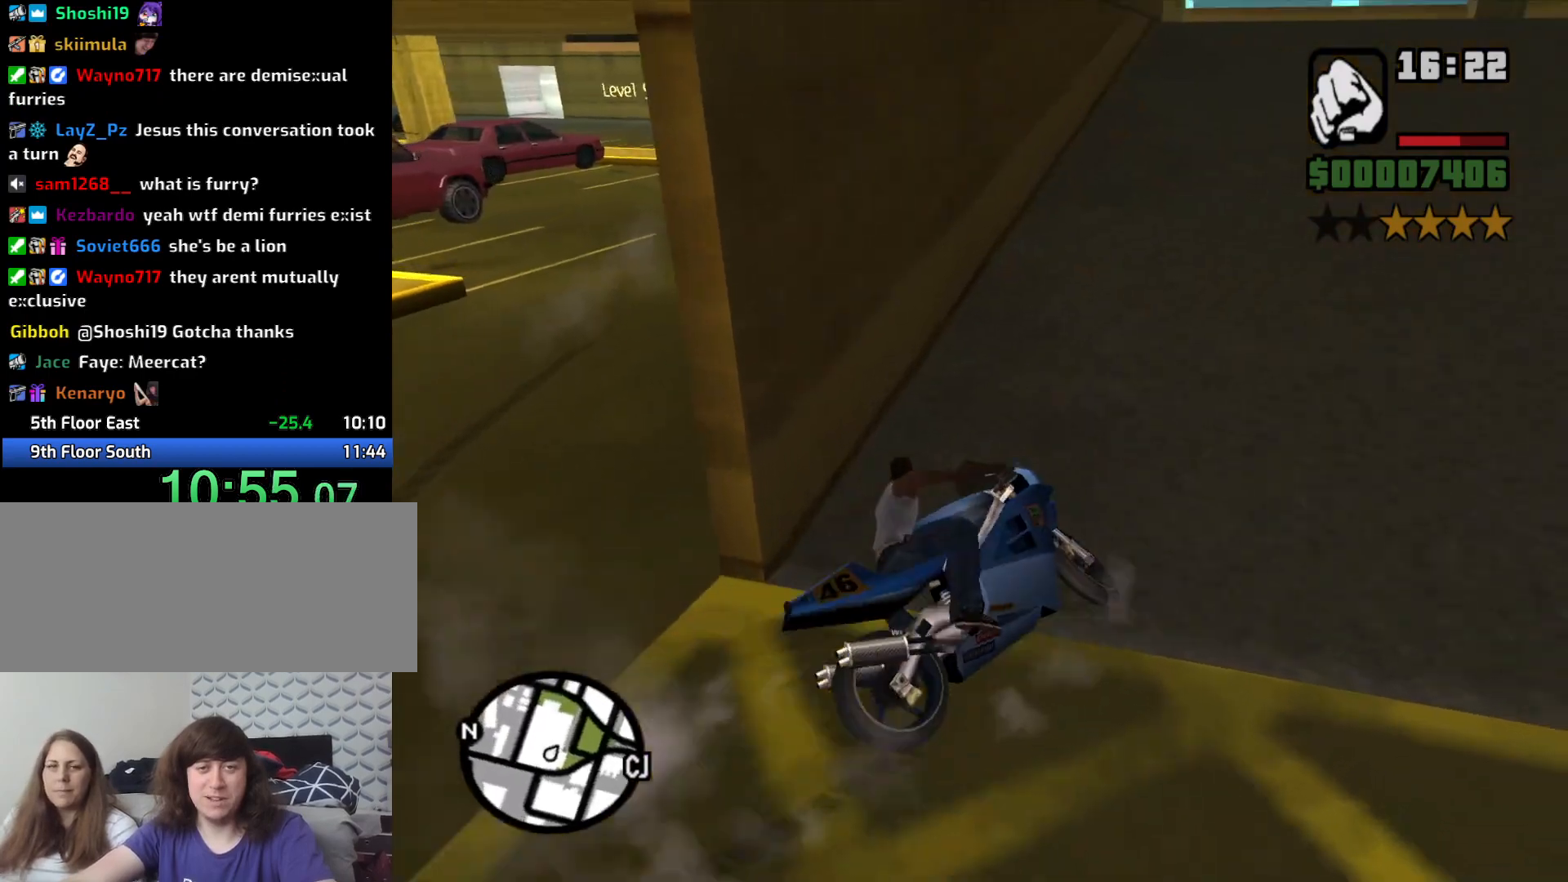
Gameplay with keyboard and mouse; each line is a JSON object with the keys and mouse buttons held at the frame after it. "events" lists presses ("down") and releases ("up") of "1", "2", "3", "4", "5", "6", "8", "a", "alt", "c", "ctrl", "d", "down", "e", "escape", "f", "f1", "f2", "f3", "g", "h", "left", "num2", "q", "r", "right", "s", "shift", "space", "t", "tab", "up", "v", "w", "x", "z", "mouse_left", "mouse_middle", "mouse_right", "mouse_wheel_up" and "mouse_wheel_down" between this image and that frame as [ms after this image, input, new state], when the widget could be followed in between. "mouse_left", "mouse_middle", "mouse_right", "mouse_wheel_up", "mouse_wheel_down" = the "left", "middle", "right", "wheel_up", "wheel_down" buttons of the "mouse" list. No other keys are recorded. Mouse movement is not recorded.
{"keys": ["w"], "mouse": [], "events": [[50, "2", "up"], [133, "2", "down"], [233, "2", "up"], [333, "2", "down"], [333, "a", "down"], [416, "2", "up"], [466, "a", "up"]]}
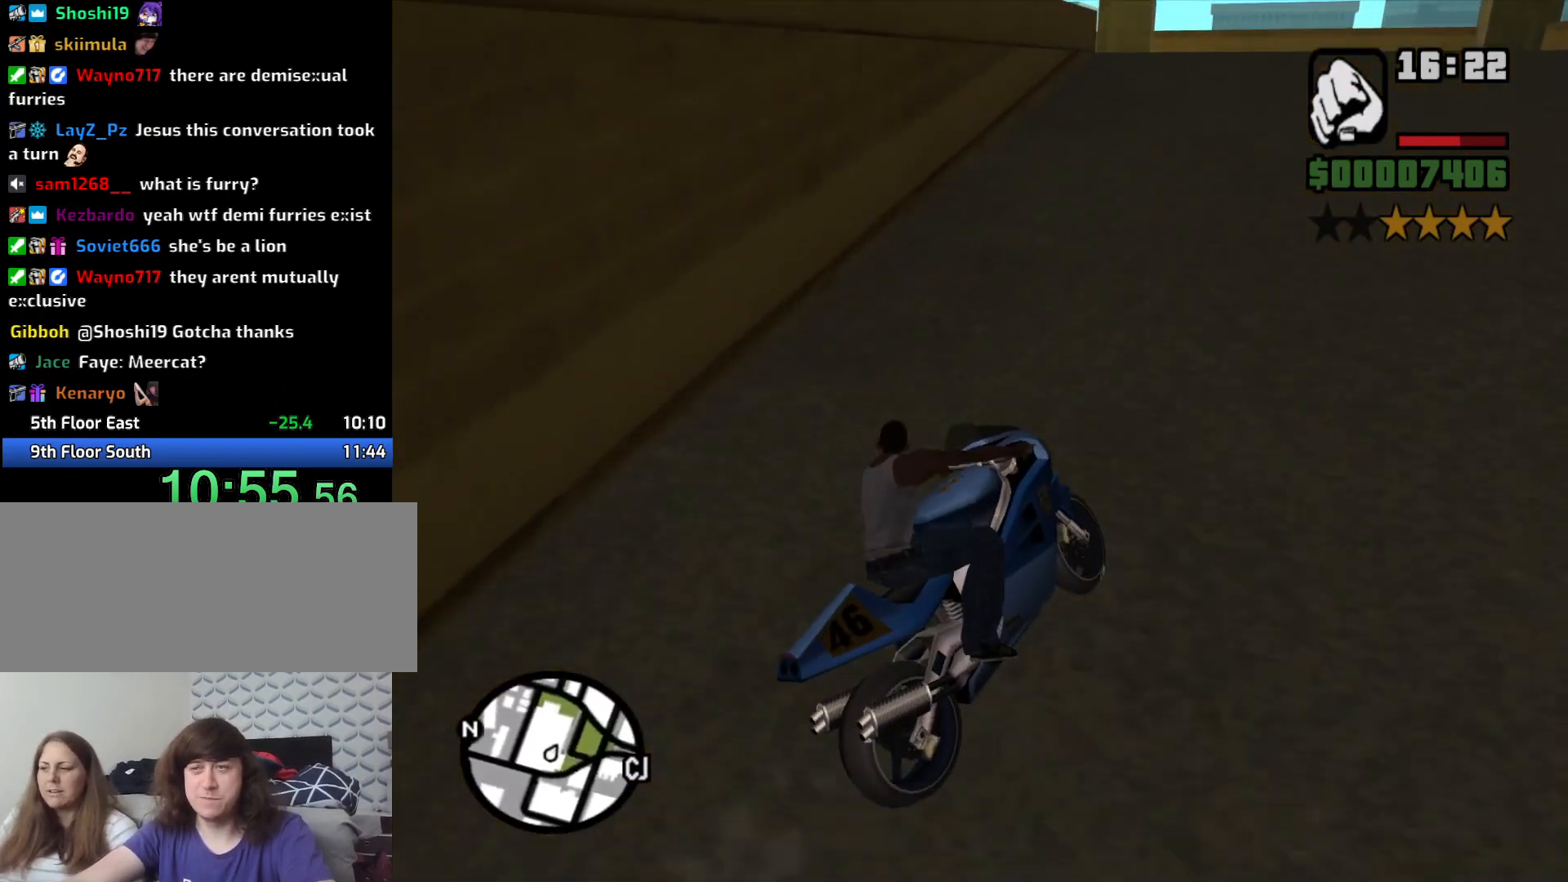
{"keys": ["a"], "mouse": [], "events": [[16, "2", "down"], [150, "2", "up"], [200, "2", "down"], [350, "2", "up"], [383, "a", "down"], [483, "w", "up"]]}
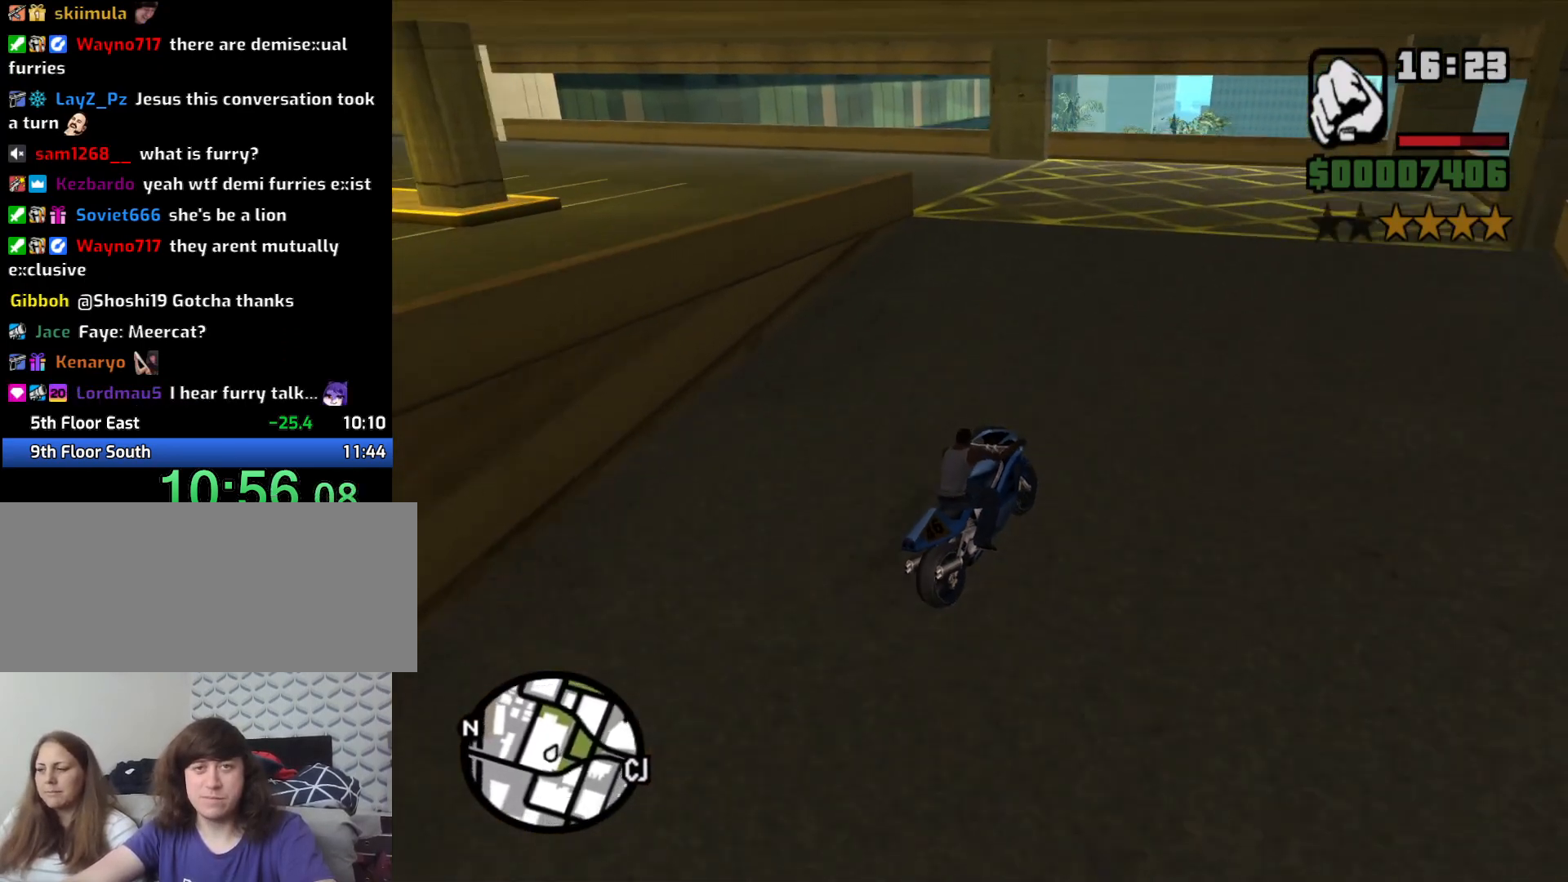
{"keys": ["5", "a", "space"], "mouse": [], "events": [[316, "5", "down"], [400, "space", "down"]]}
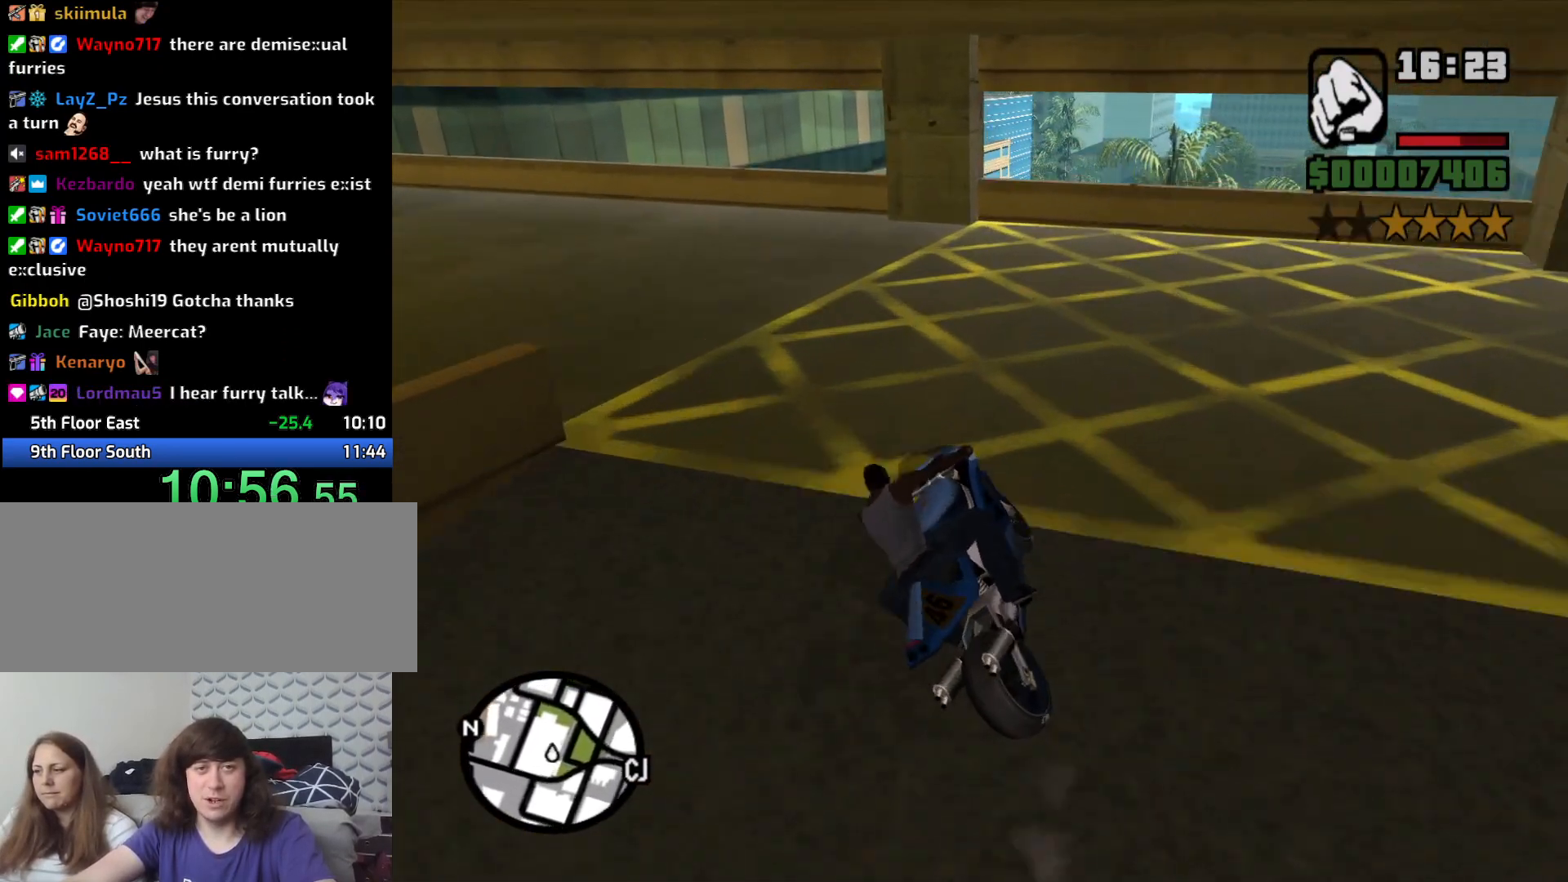
{"keys": ["a"], "mouse": [], "events": [[50, "space", "up"], [100, "5", "up"]]}
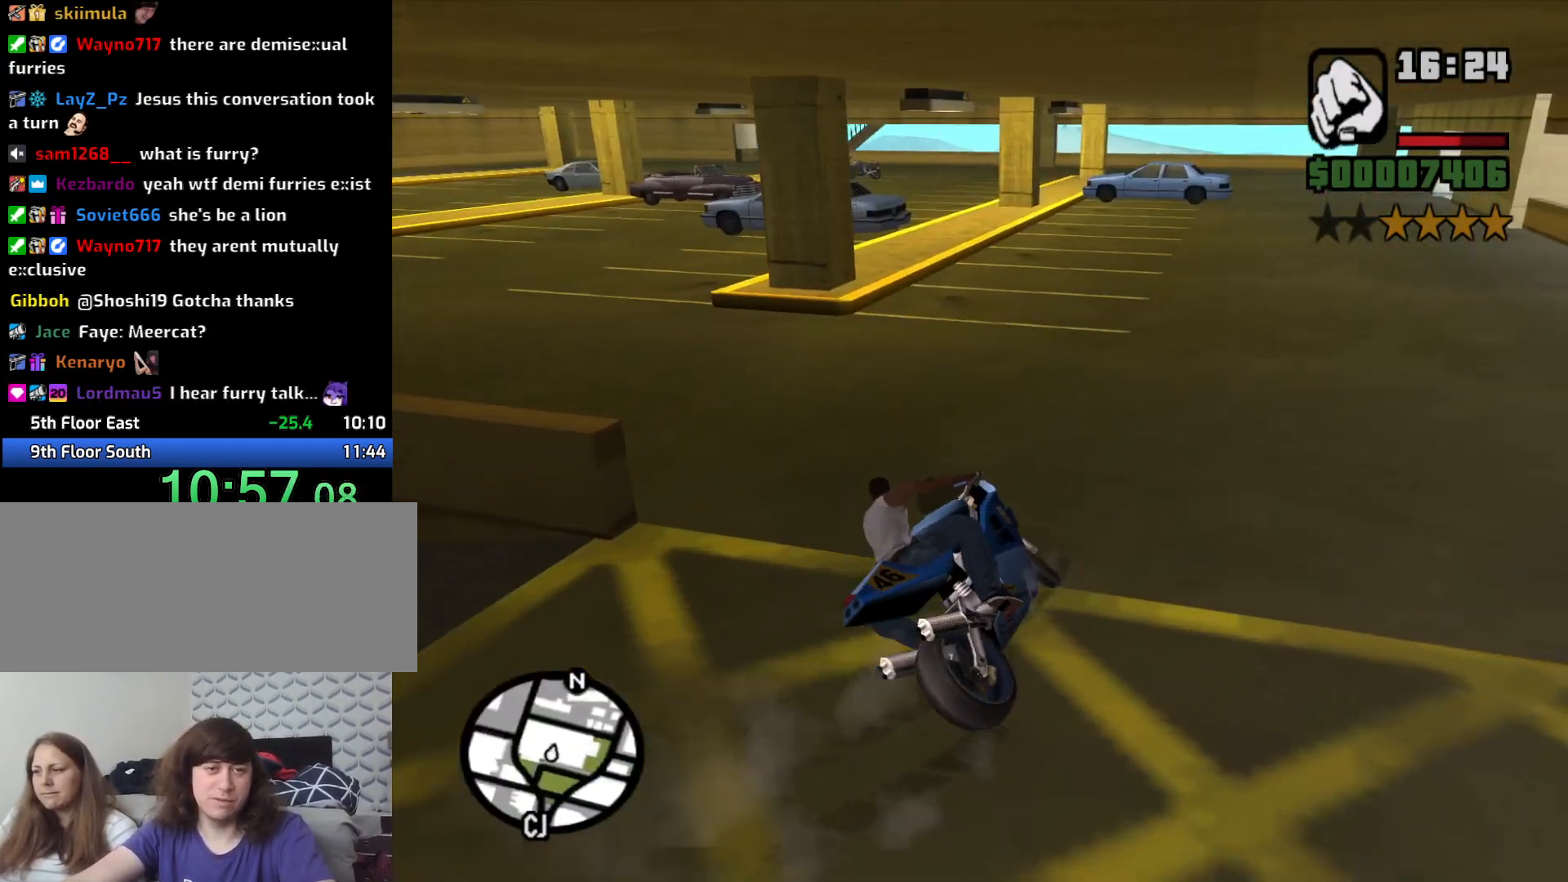
{"keys": ["a", "w"], "mouse": [], "events": [[100, "w", "down"], [150, "w", "up"], [400, "2", "down"], [500, "2", "up"], [500, "w", "down"]]}
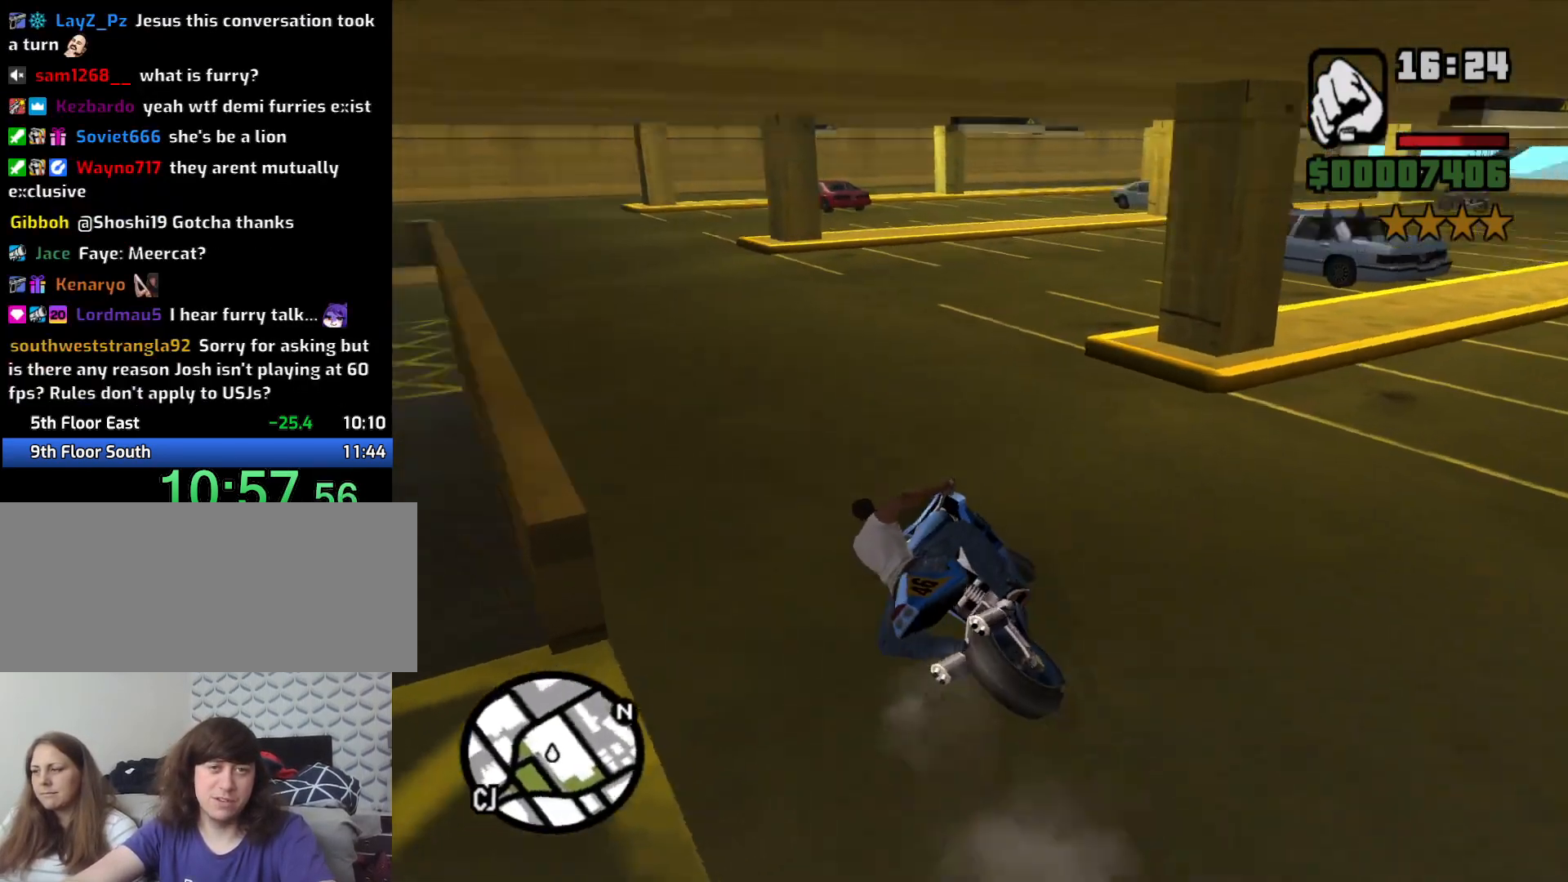
{"keys": ["2", "w"], "mouse": [], "events": [[83, "2", "down"], [183, "2", "up"], [233, "a", "up"], [316, "2", "down"], [400, "2", "up"], [500, "2", "down"]]}
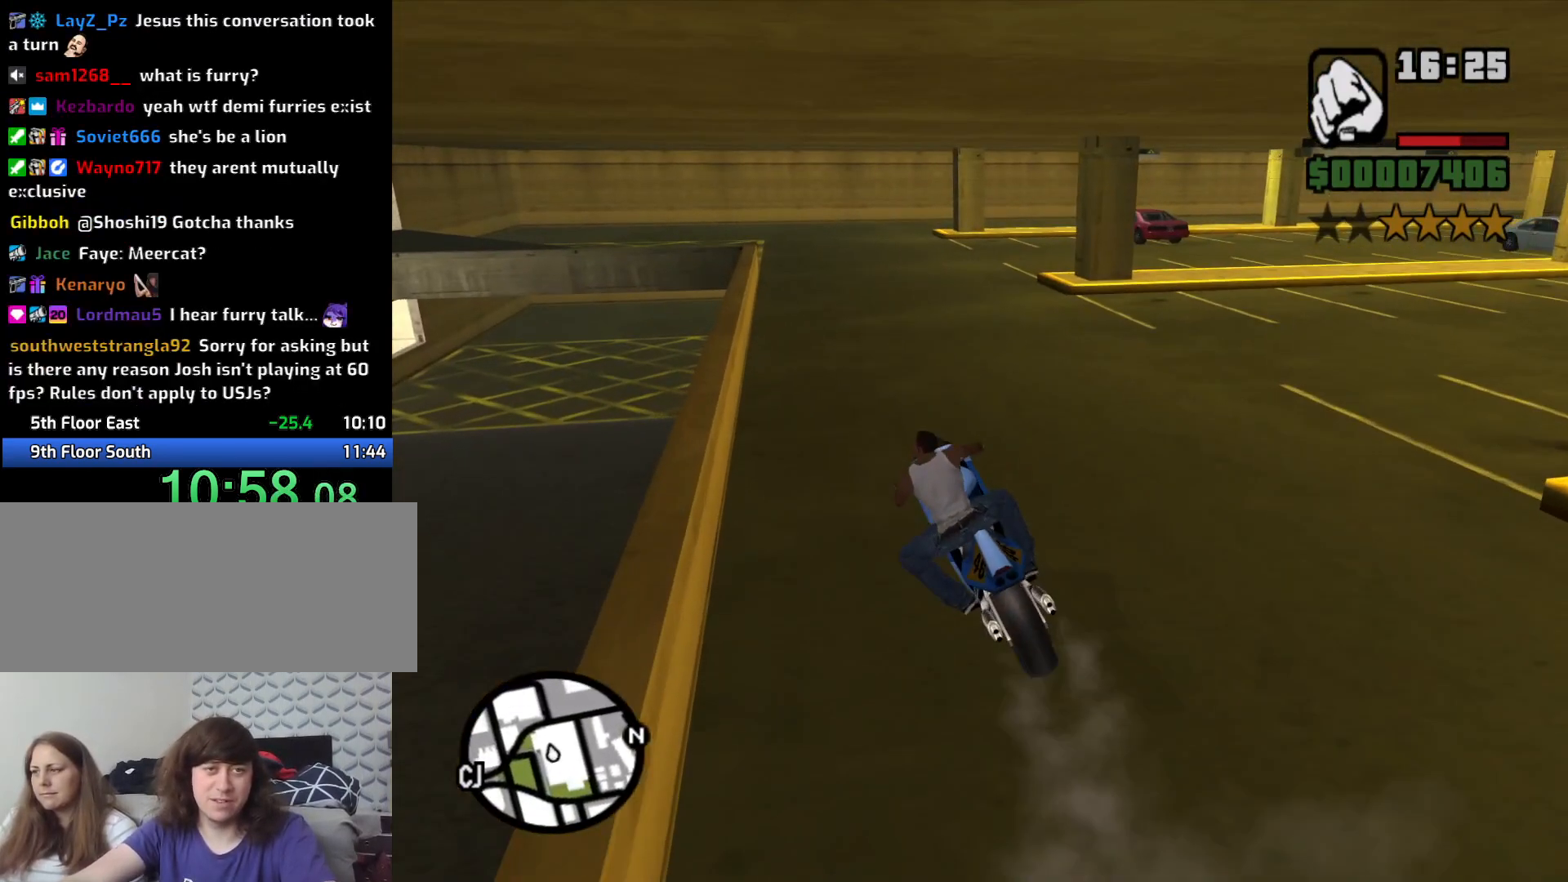
{"keys": ["d", "w"], "mouse": [], "events": [[100, "2", "up"], [183, "2", "down"], [283, "2", "up"], [366, "2", "down"], [416, "d", "down"], [466, "2", "up"]]}
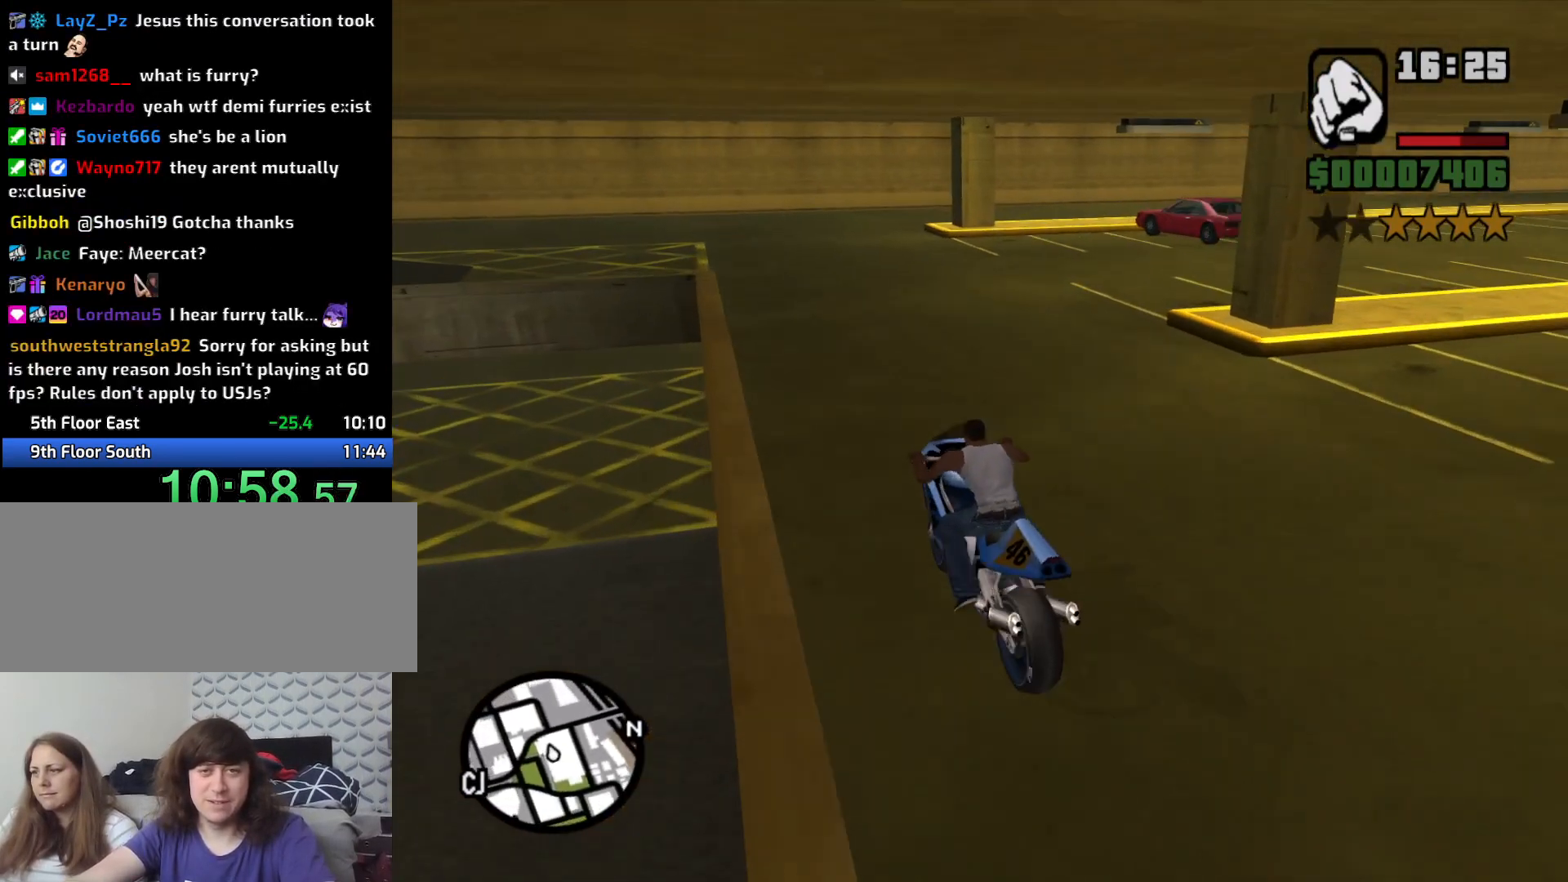
{"keys": ["d"], "mouse": [], "events": [[16, "w", "up"], [116, "space", "down"], [300, "space", "up"]]}
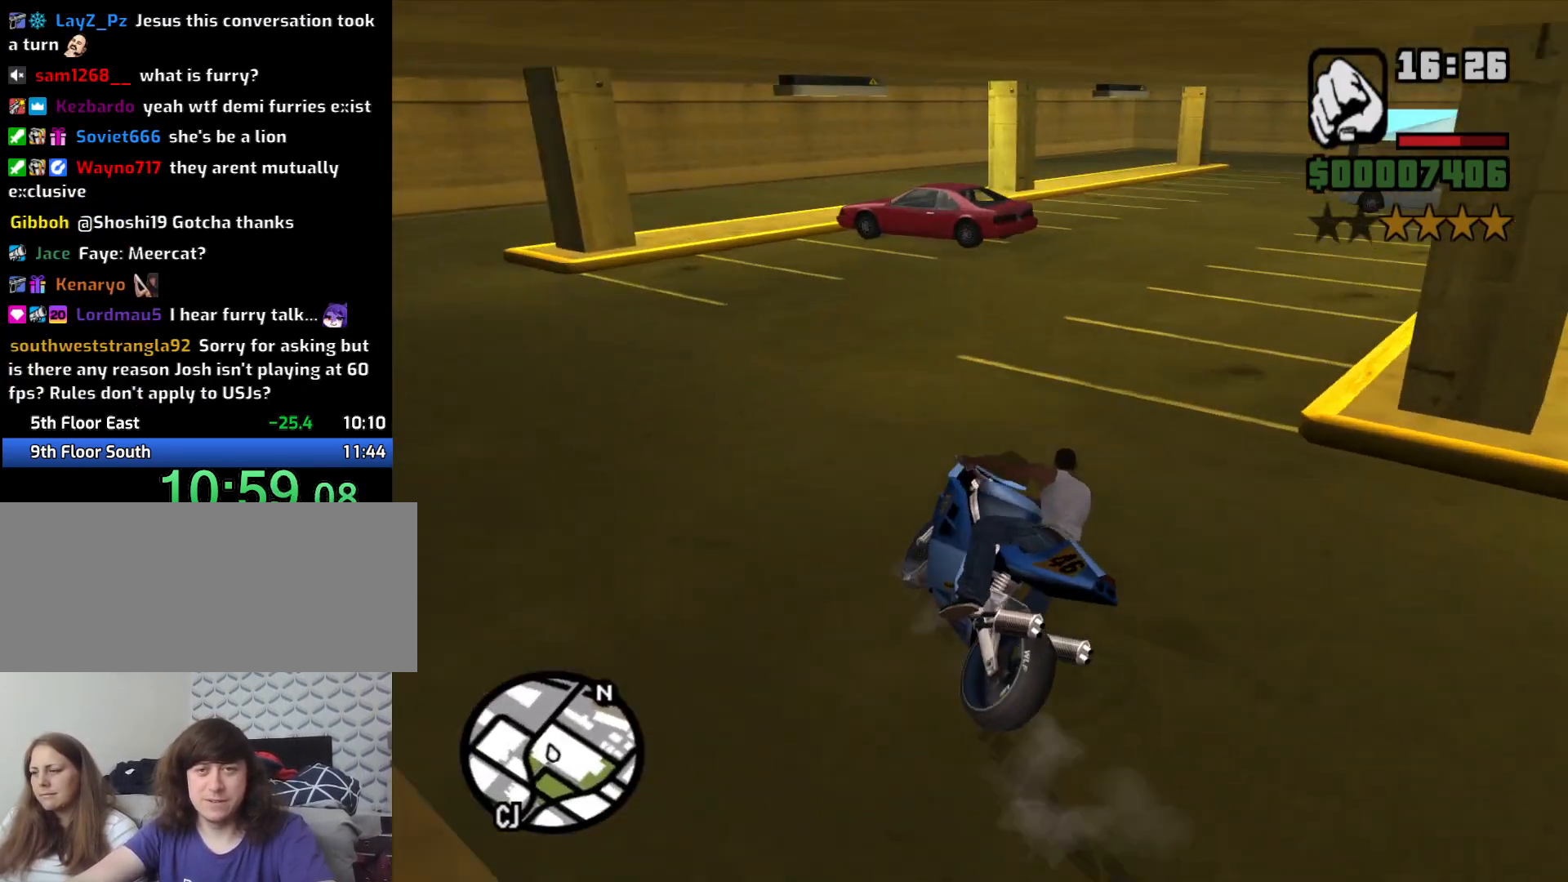
{"keys": ["2", "w"], "mouse": [], "events": [[316, "2", "down"], [316, "w", "down"], [416, "2", "up"], [500, "2", "down"], [500, "d", "up"]]}
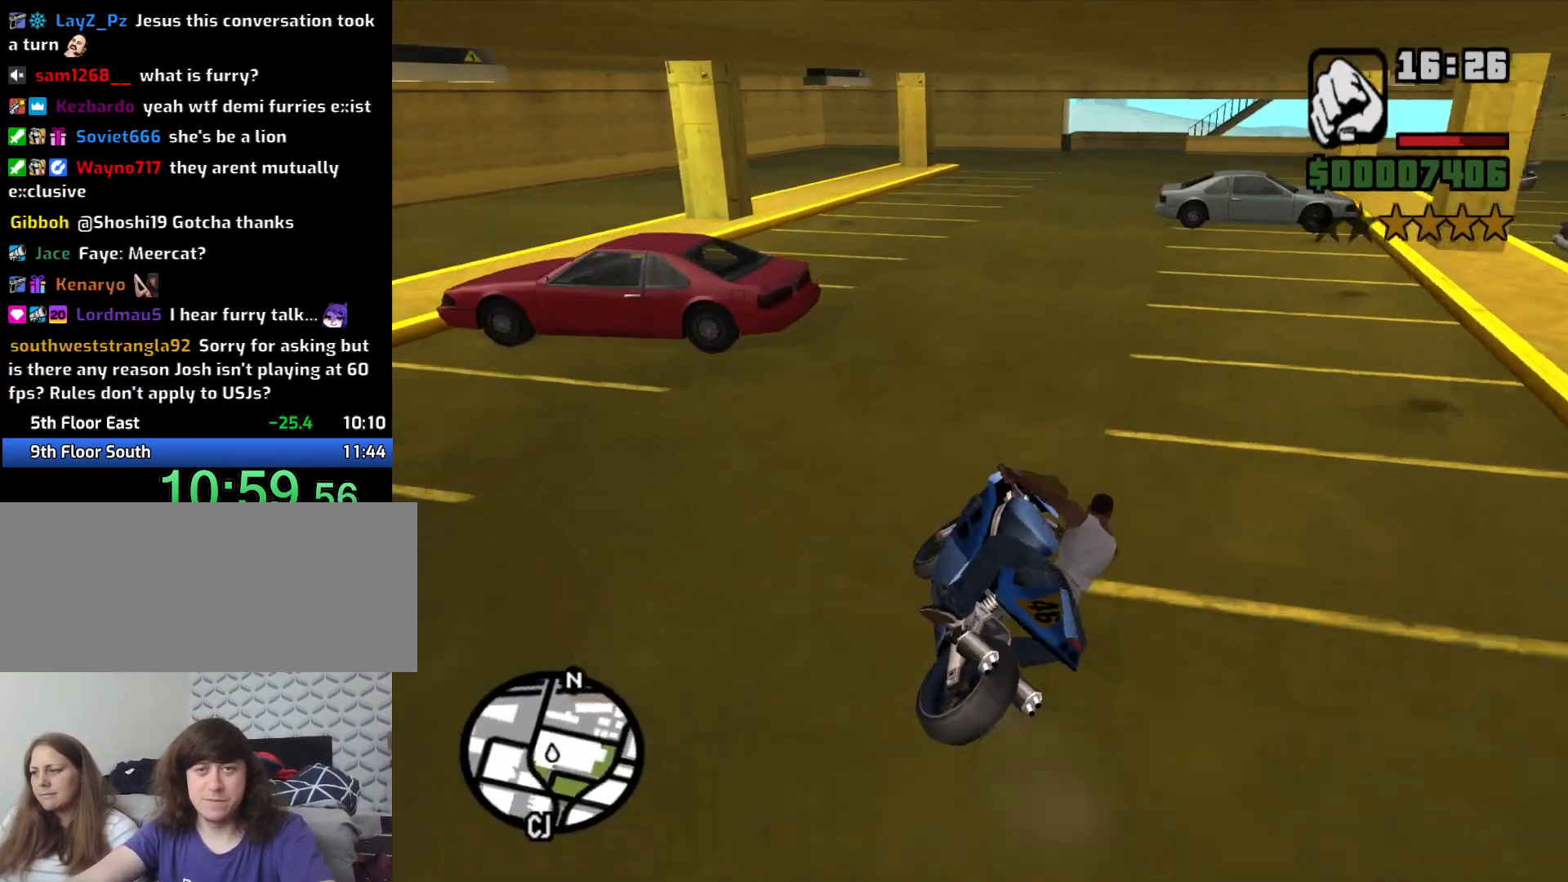
{"keys": ["2", "w"], "mouse": [], "events": [[150, "2", "up"], [233, "2", "down"], [233, "d", "down"], [333, "2", "up"], [416, "2", "down"], [466, "d", "up"]]}
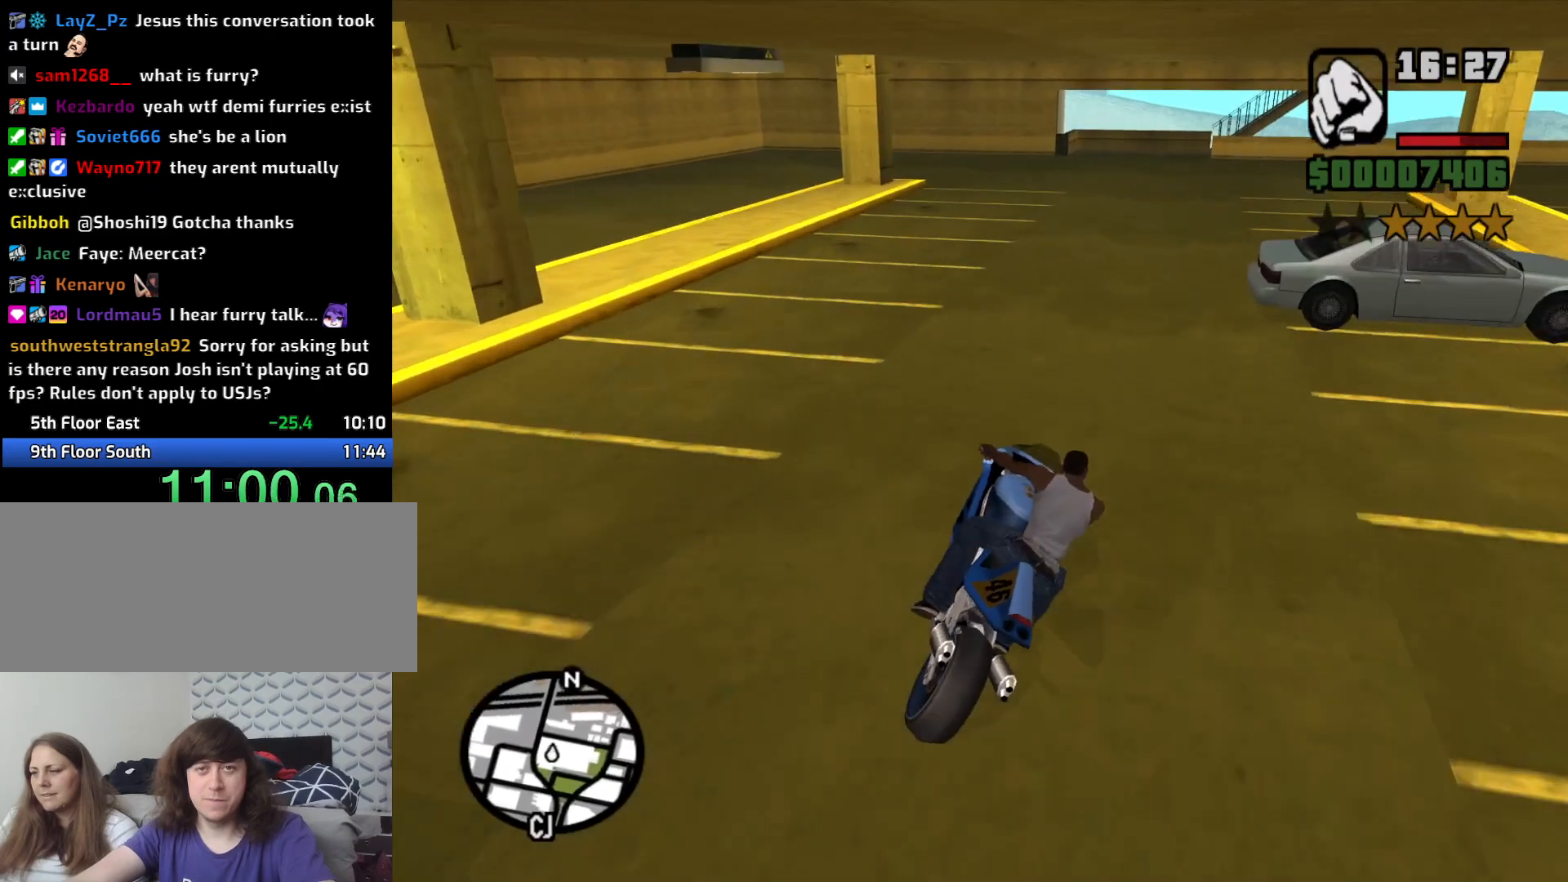
{"keys": ["w"], "mouse": [], "events": [[16, "2", "up"], [116, "2", "down"], [200, "2", "up"], [300, "2", "down"], [383, "2", "up"]]}
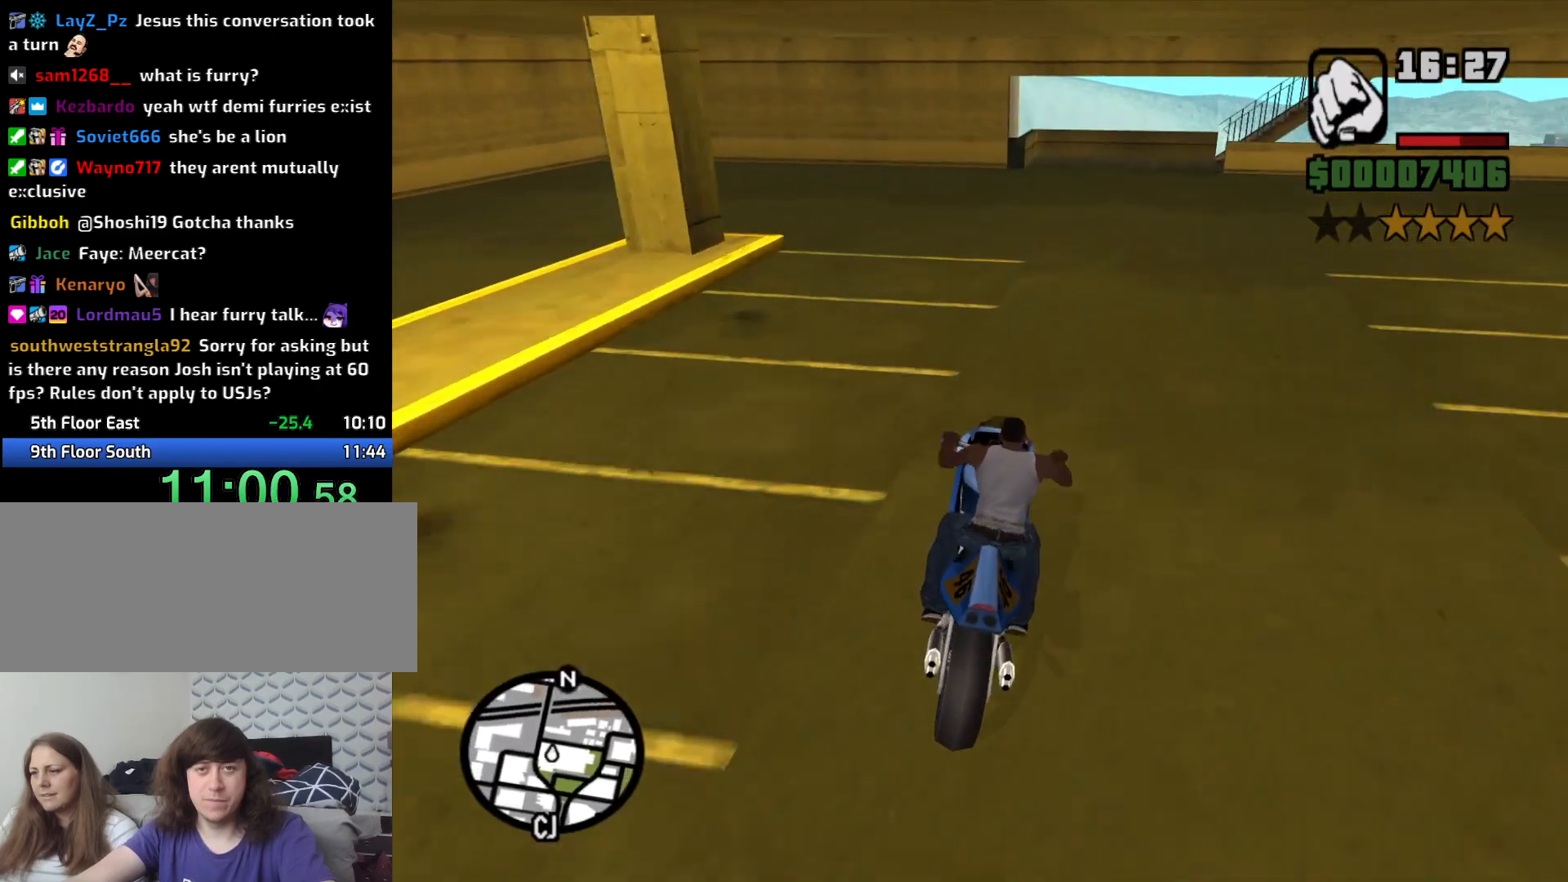
{"keys": ["5", "d", "space"], "mouse": [], "events": [[33, "w", "up"], [166, "s", "down"], [216, "d", "down"], [350, "5", "down"], [350, "s", "up"], [350, "space", "down"]]}
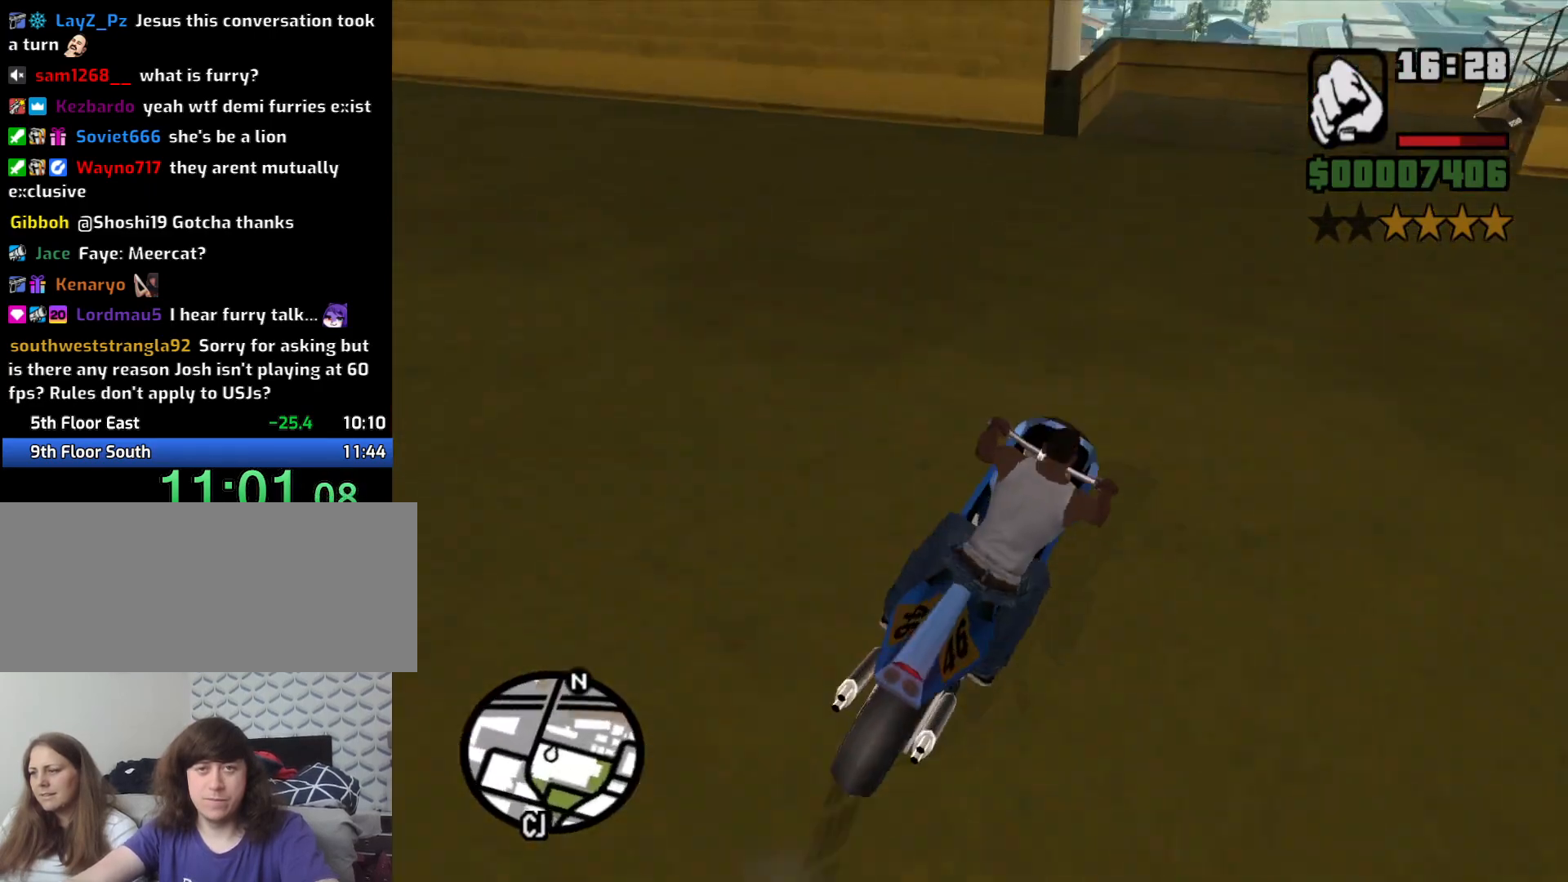
{"keys": ["d"], "mouse": [], "events": [[483, "5", "up"], [483, "space", "up"]]}
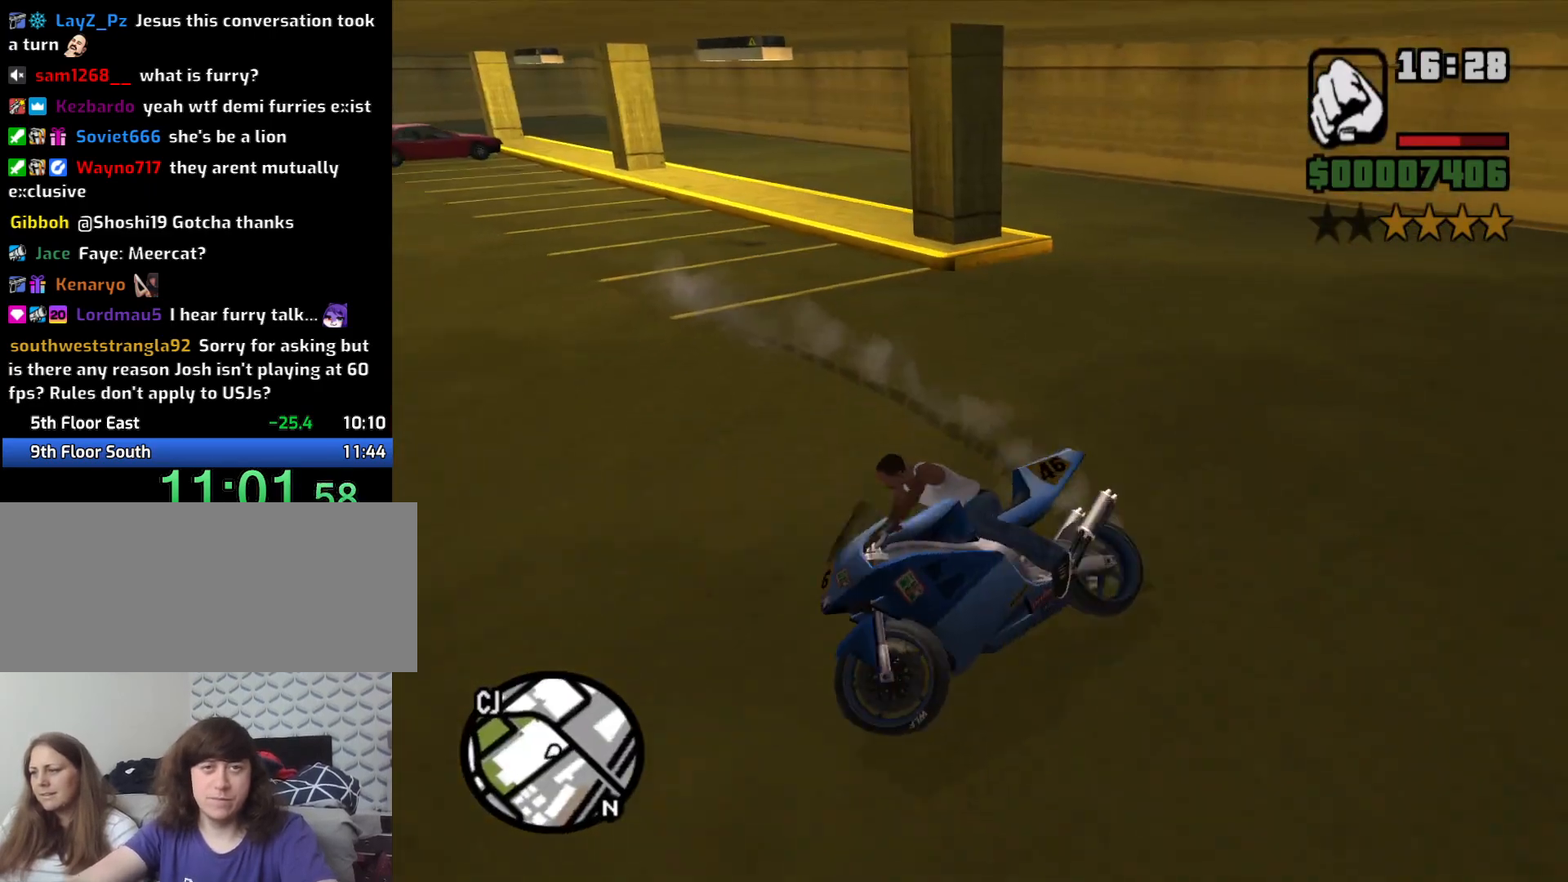
{"keys": ["d", "w"], "mouse": [], "events": [[116, "w", "down"], [166, "2", "down"], [250, "2", "up"], [400, "2", "down"], [433, "2", "up"]]}
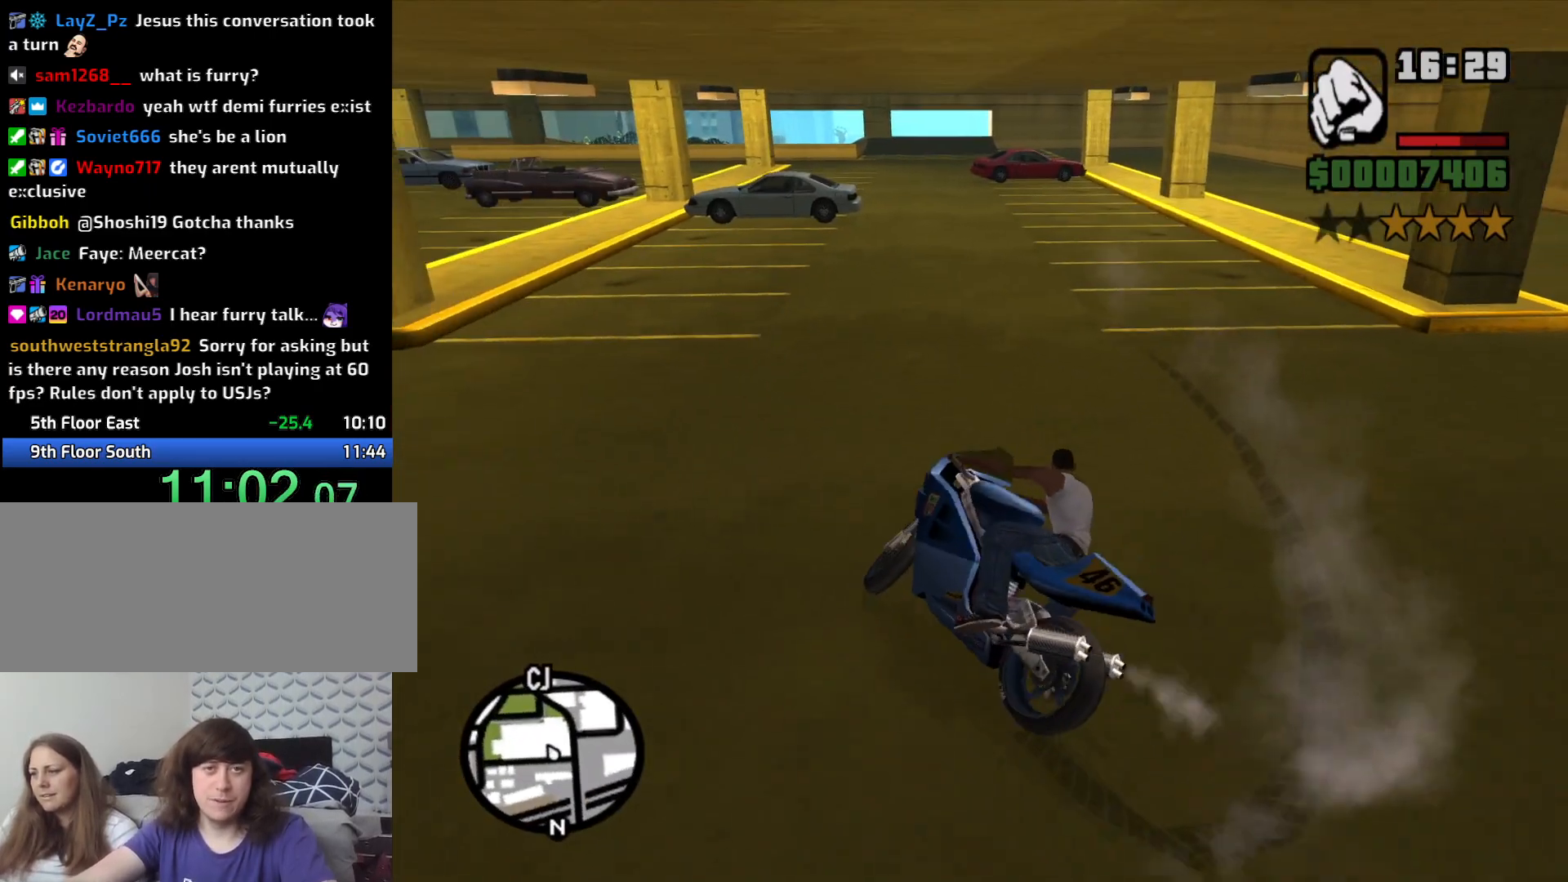
{"keys": ["2", "w"], "mouse": [], "events": [[33, "2", "down"], [116, "2", "up"], [216, "2", "down"], [216, "d", "up"], [366, "2", "up"], [450, "2", "down"]]}
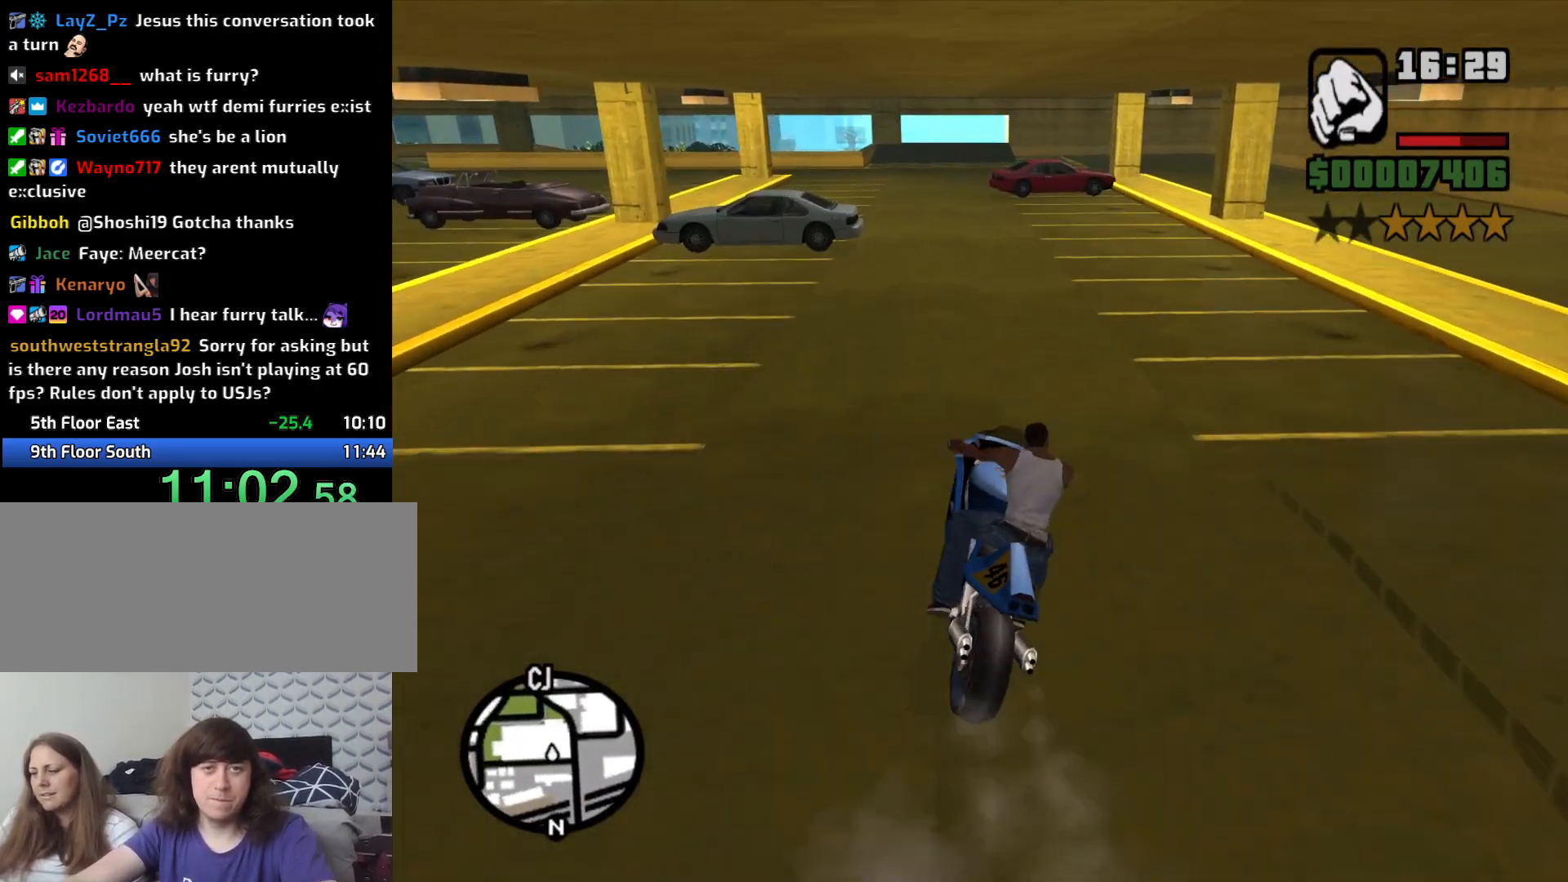
{"keys": ["2", "w"], "mouse": [], "events": [[50, "2", "up"], [150, "2", "down"], [200, "2", "up"], [333, "2", "down"], [383, "2", "up"], [483, "2", "down"]]}
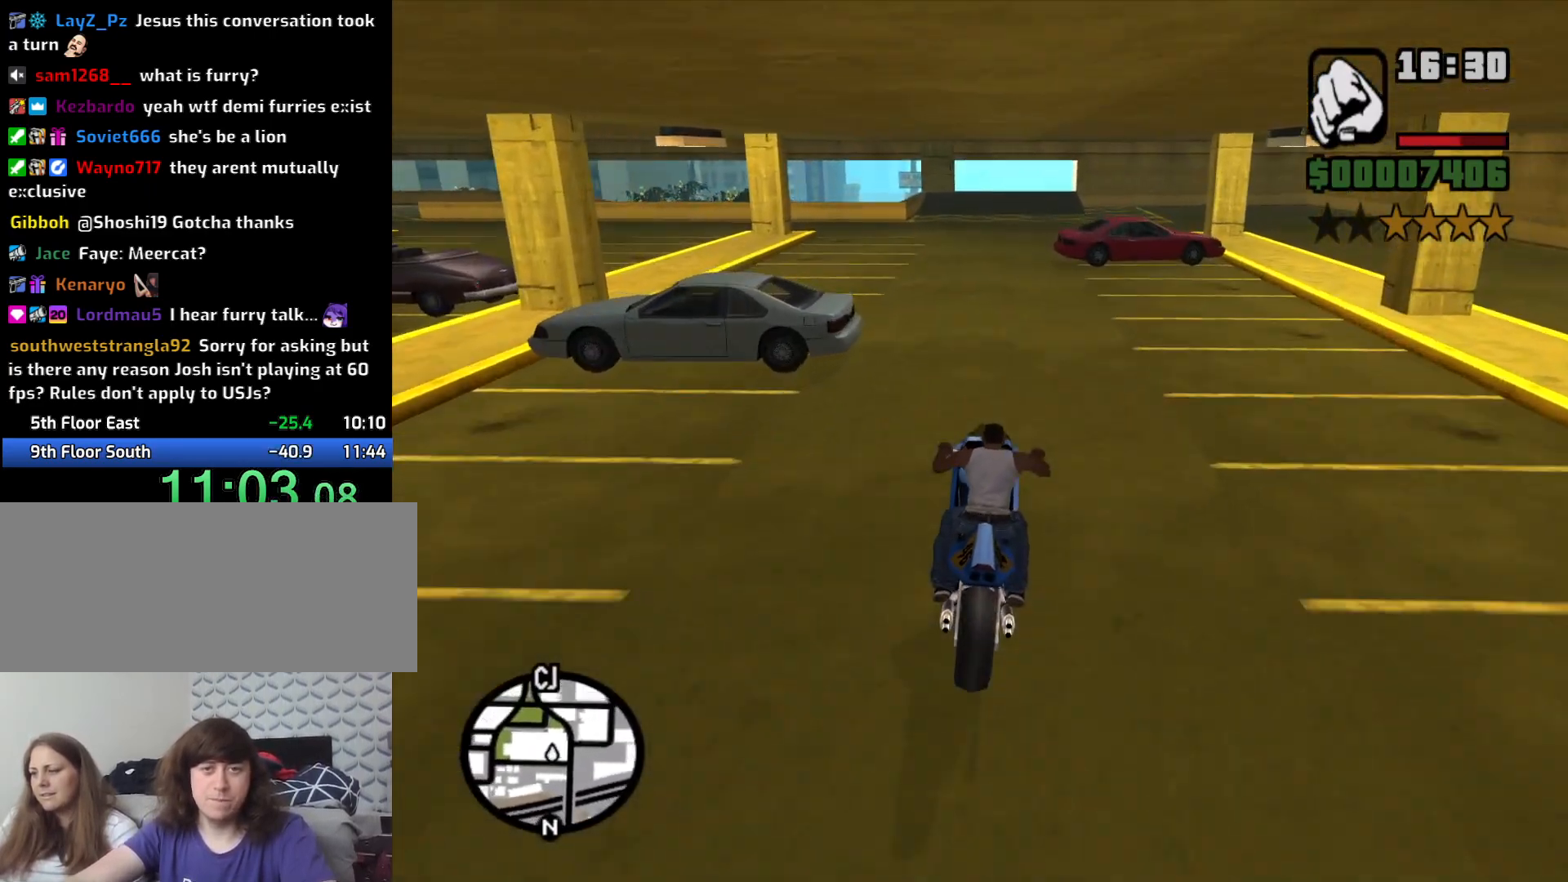
{"keys": ["w"], "mouse": [], "events": [[66, "2", "up"], [66, "d", "down"], [150, "2", "down"], [150, "d", "up"], [250, "2", "up"], [350, "2", "down"], [433, "2", "up"], [433, "a", "down"], [483, "a", "up"]]}
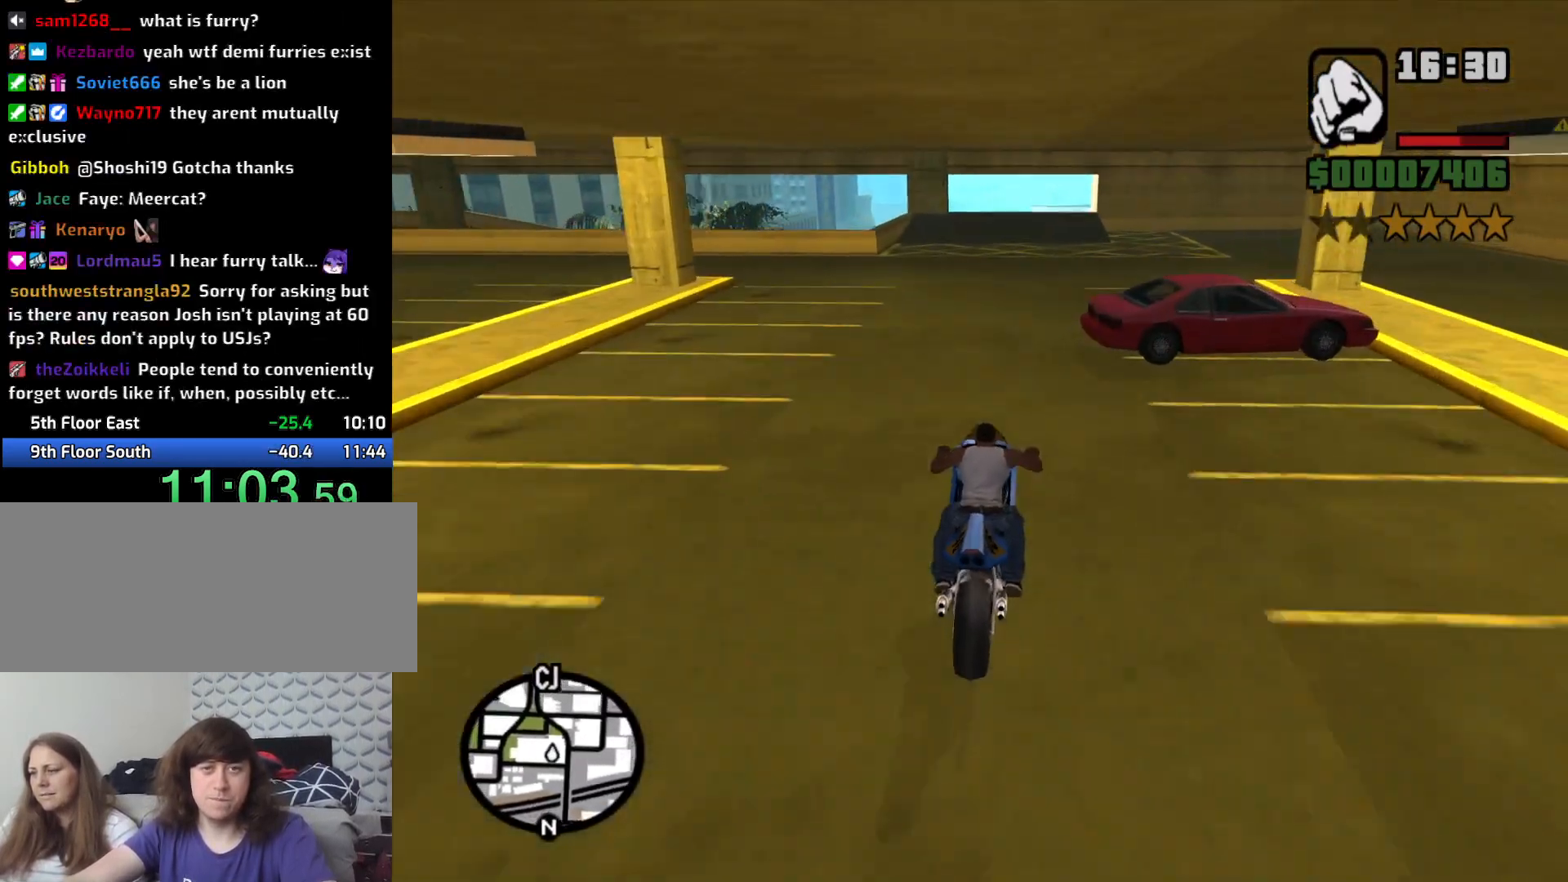
{"keys": ["w"], "mouse": [], "events": [[83, "2", "down"], [116, "2", "up"], [266, "2", "down"], [366, "2", "up"], [450, "2", "down"], [500, "2", "up"]]}
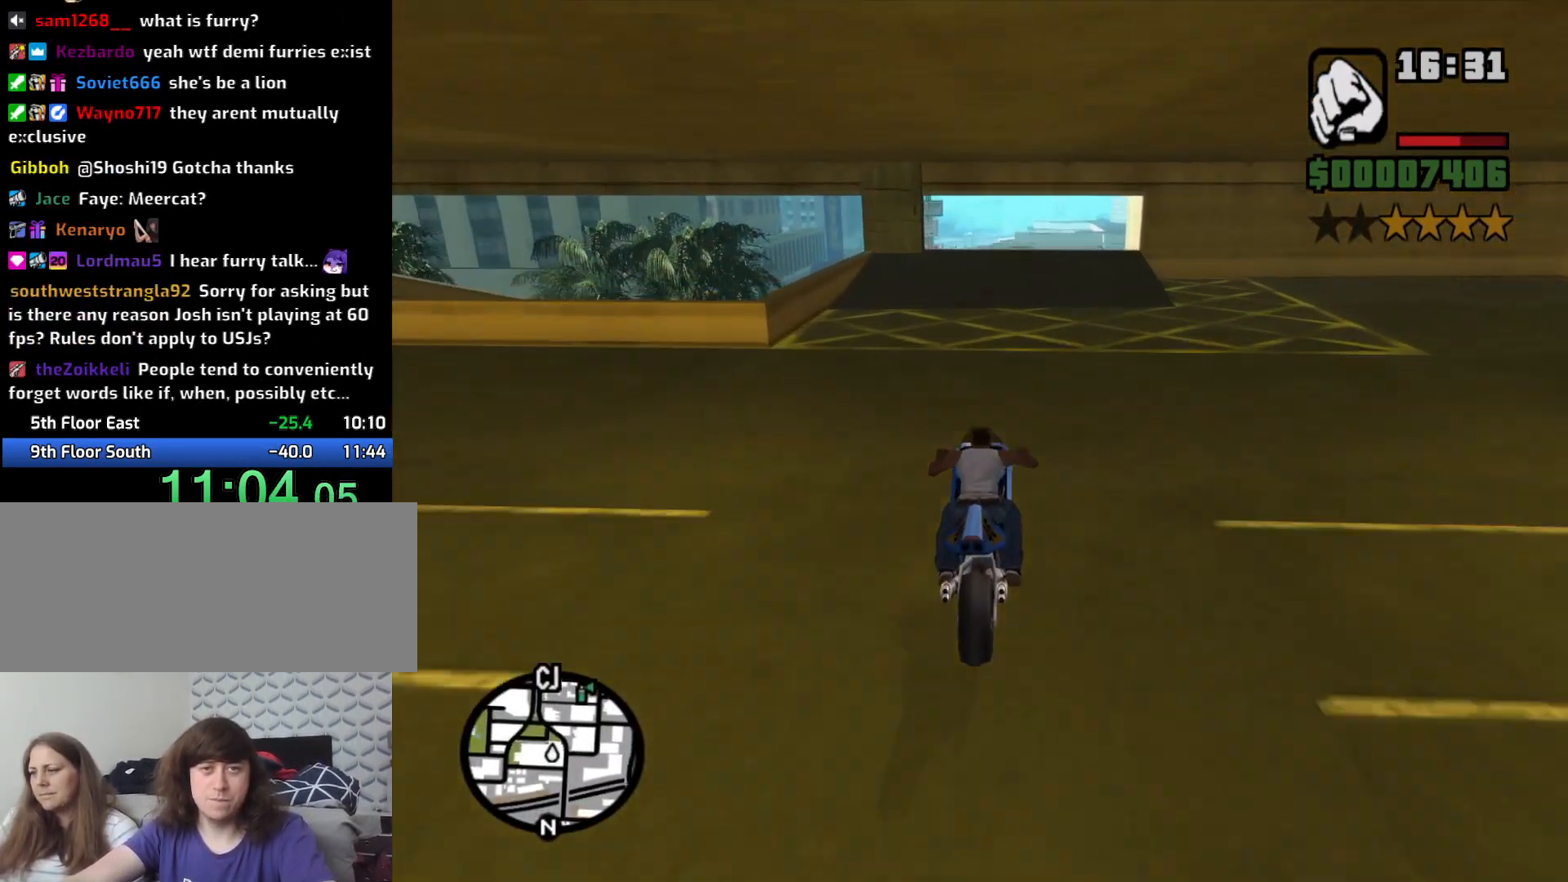
{"keys": ["2"], "mouse": [], "events": [[150, "2", "down"], [200, "2", "up"], [283, "2", "down"], [366, "2", "up"], [366, "w", "up"], [416, "2", "down"]]}
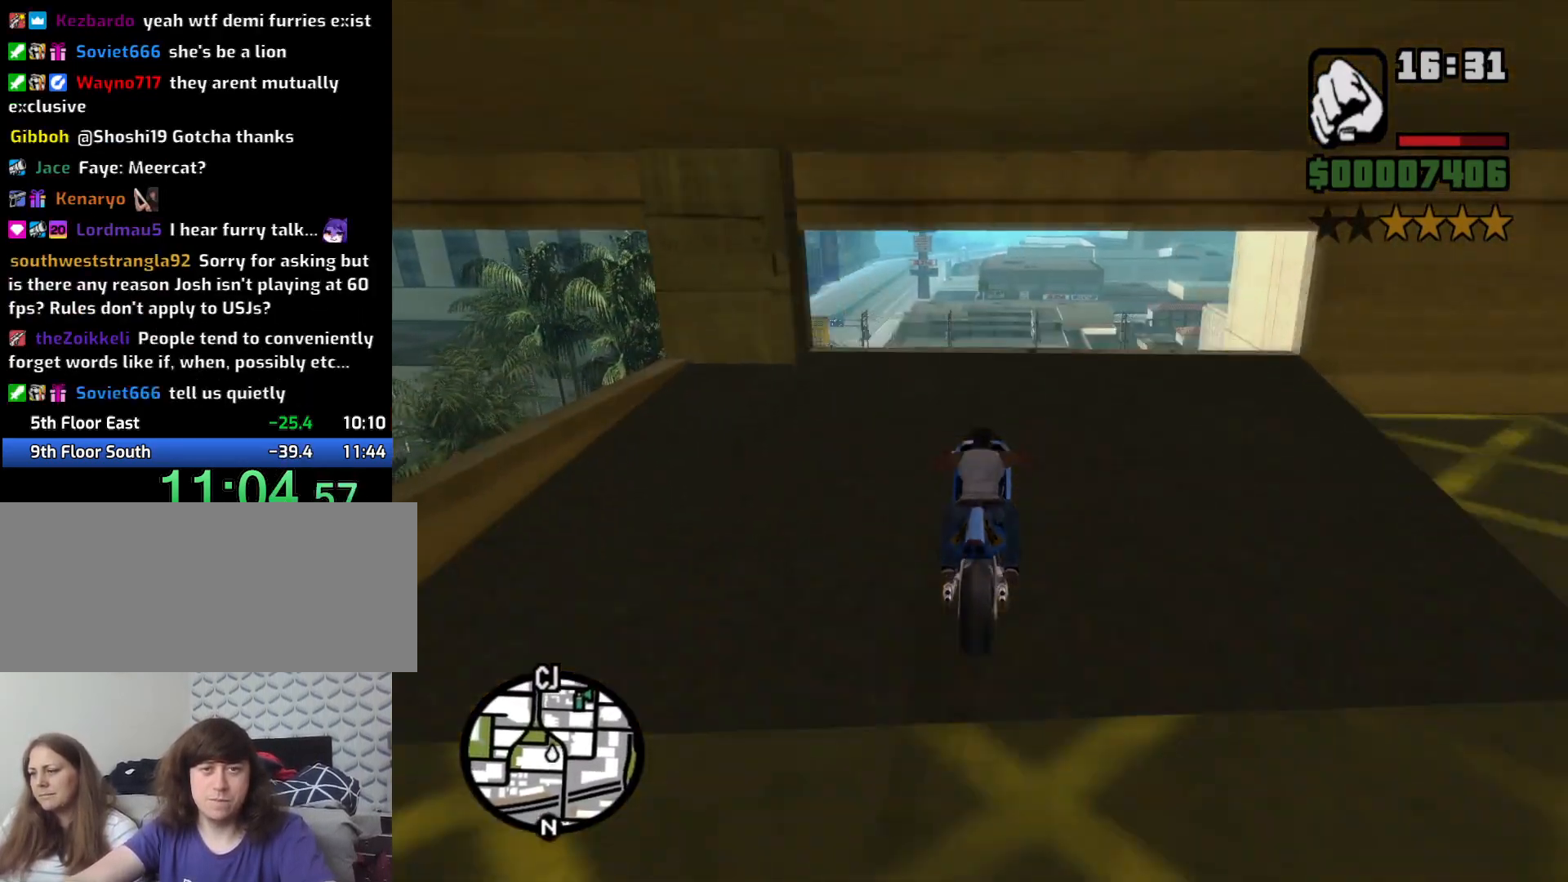
{"keys": ["2"], "mouse": [], "events": []}
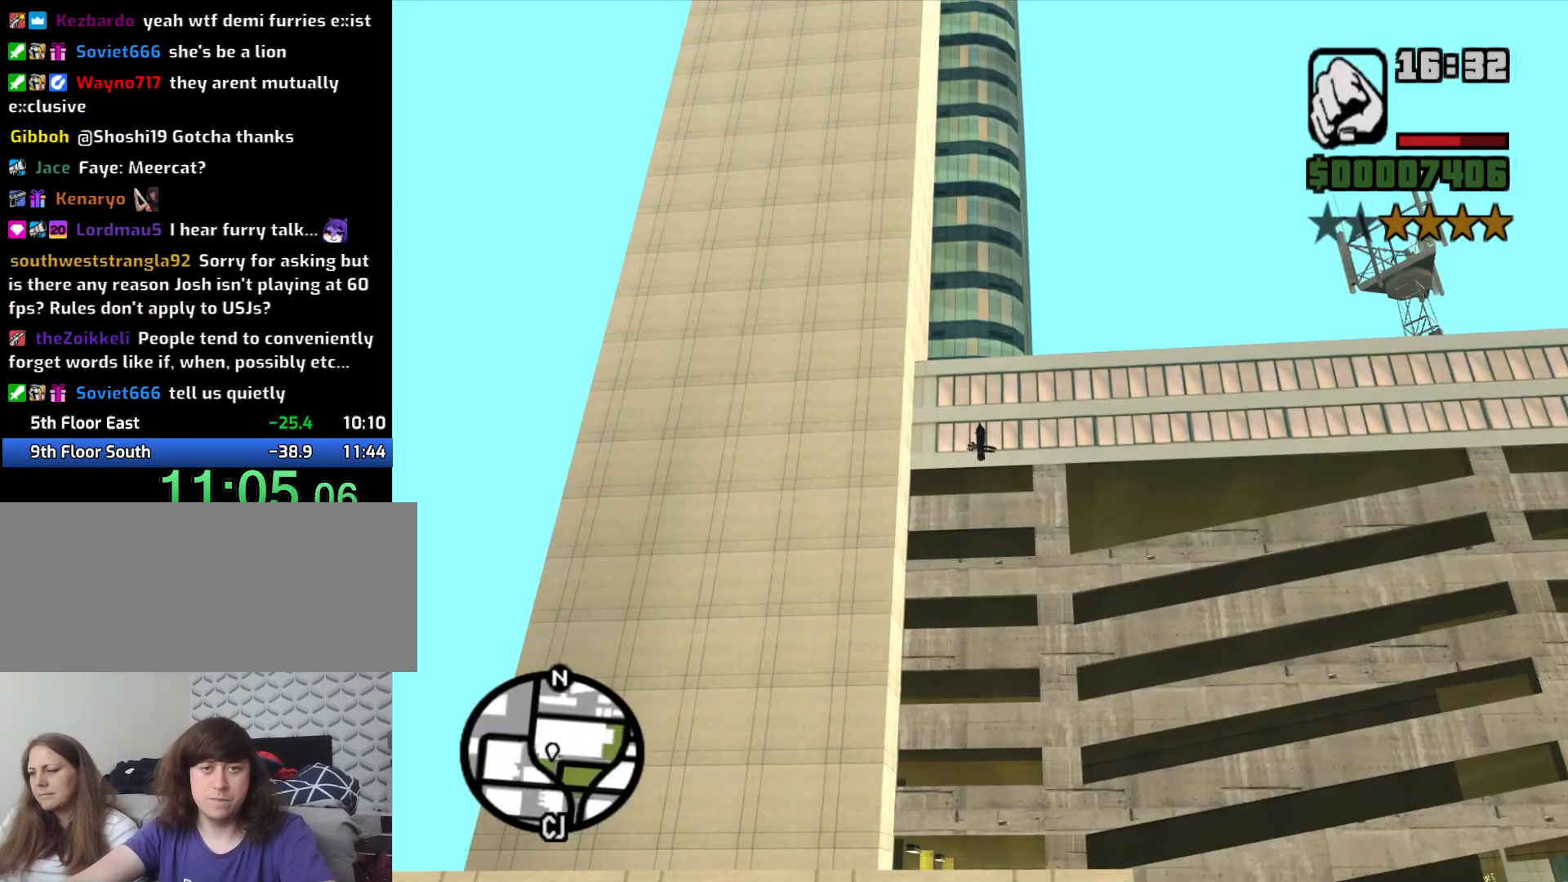
{"keys": [], "mouse": [], "events": [[500, "2", "up"]]}
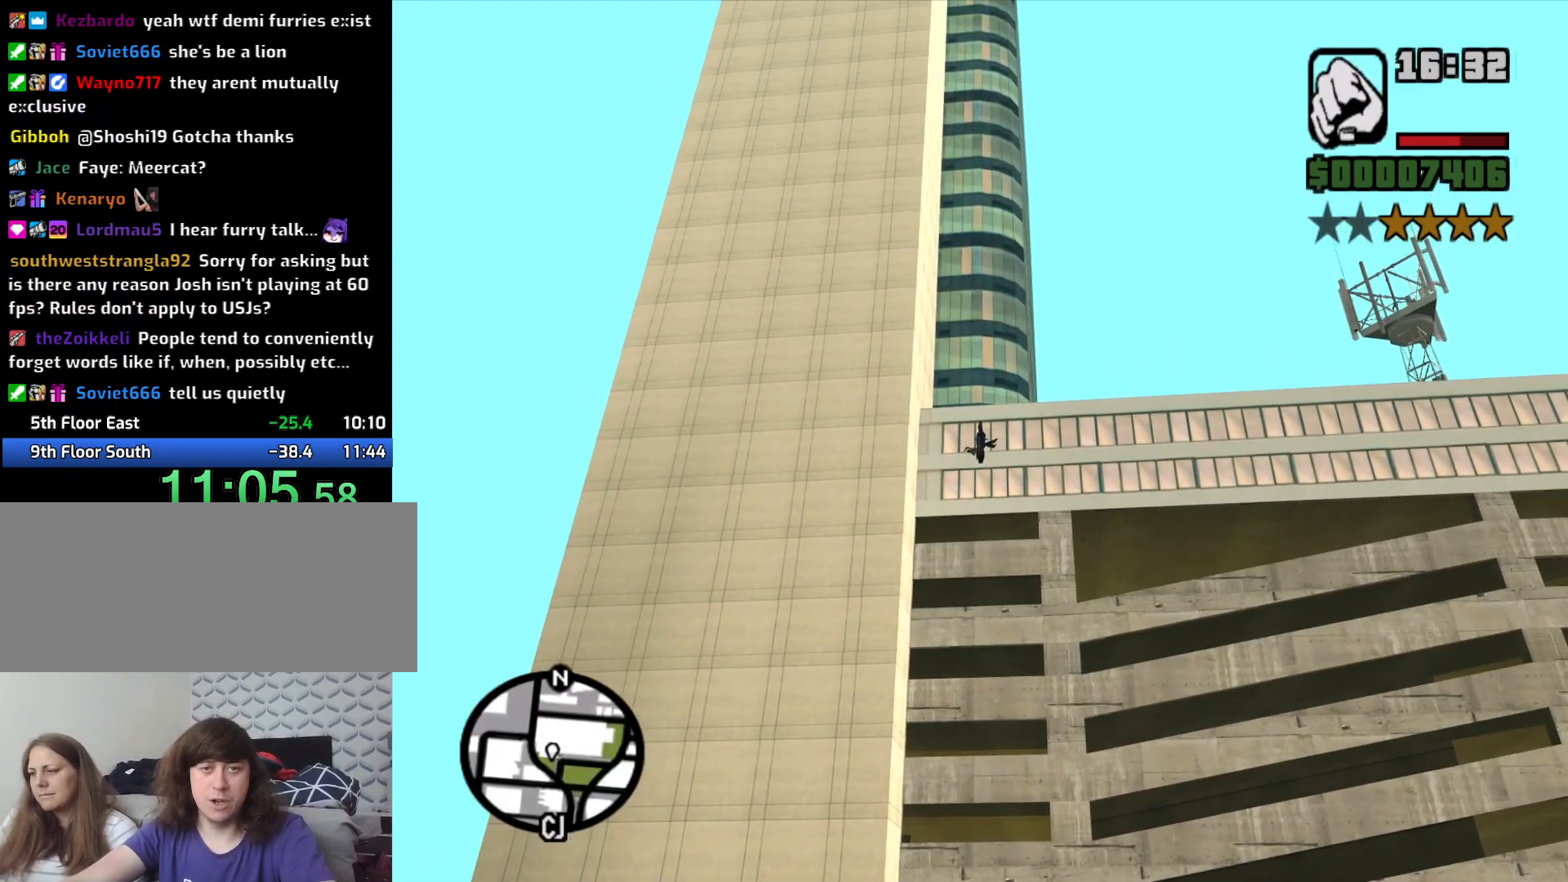
{"keys": [], "mouse": [], "events": []}
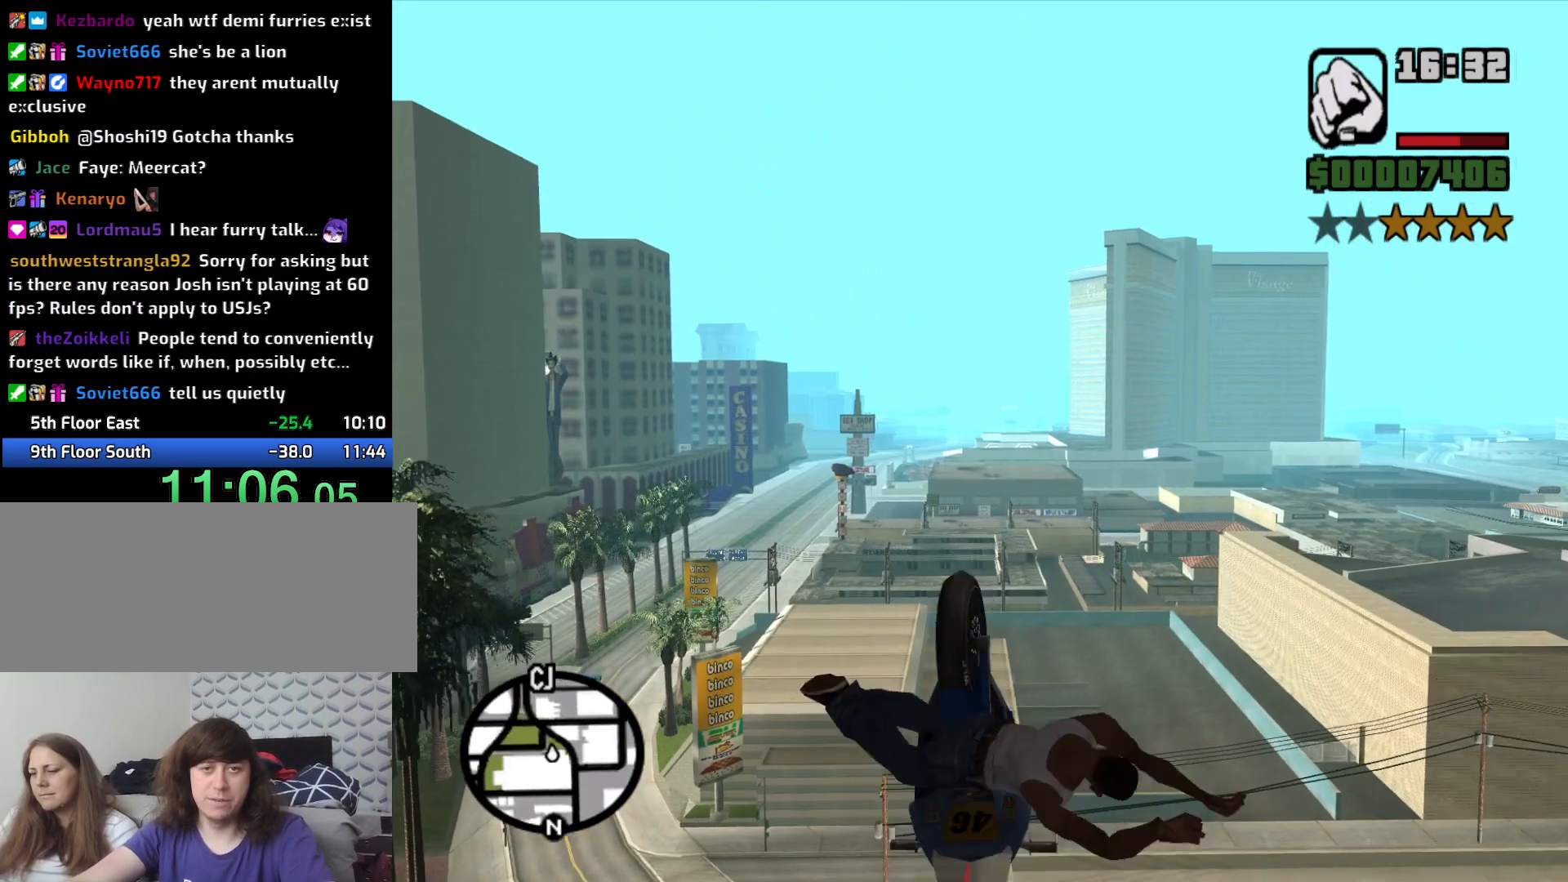
{"keys": [], "mouse": [], "events": []}
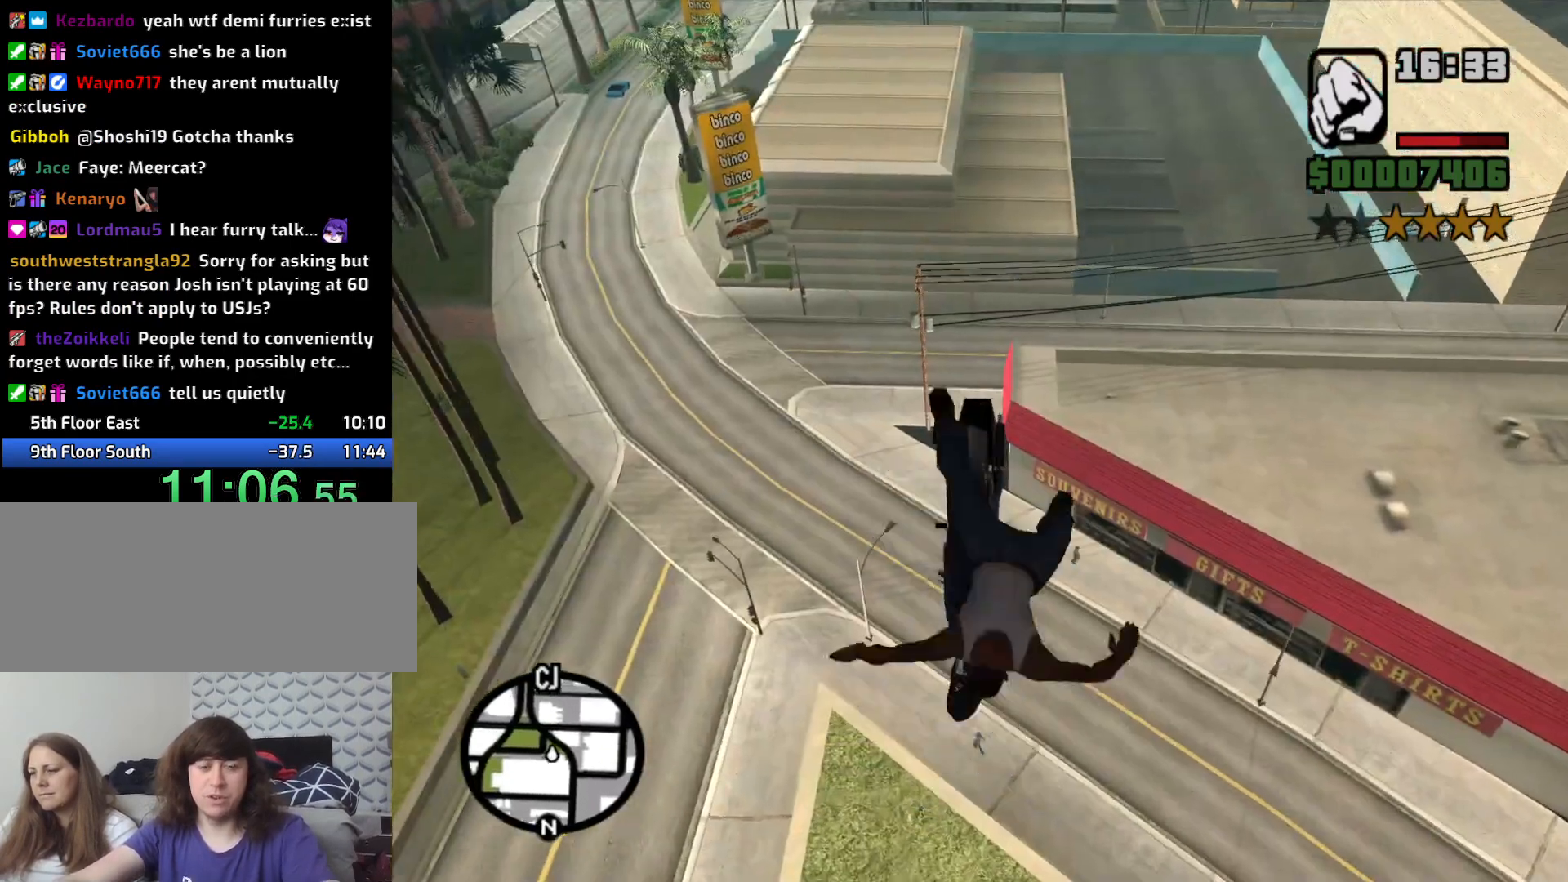
{"keys": [], "mouse": [], "events": []}
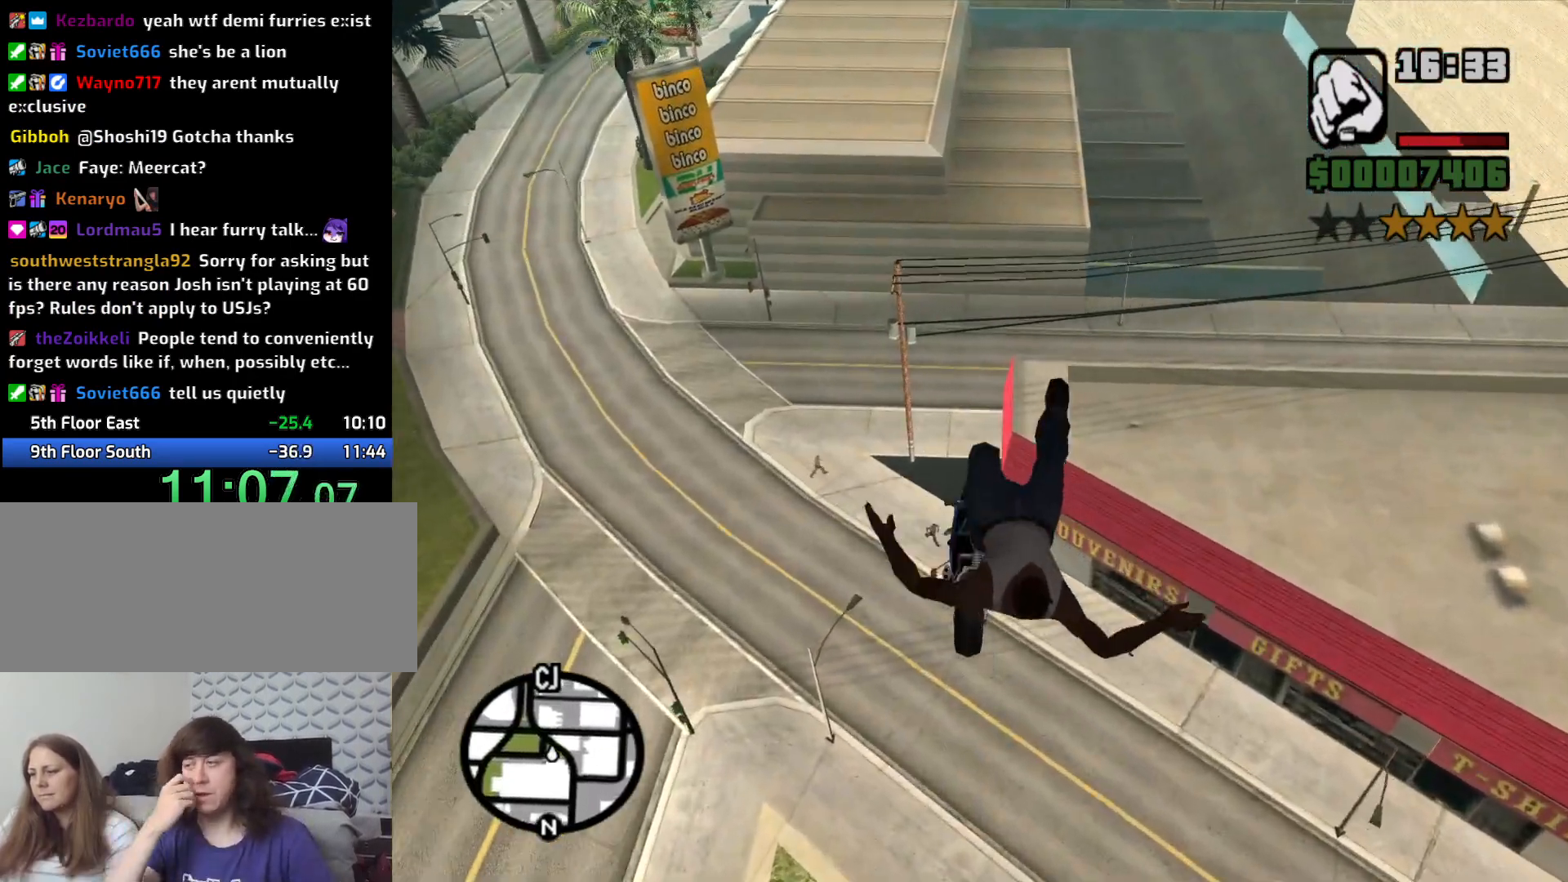
{"keys": [], "mouse": [], "events": []}
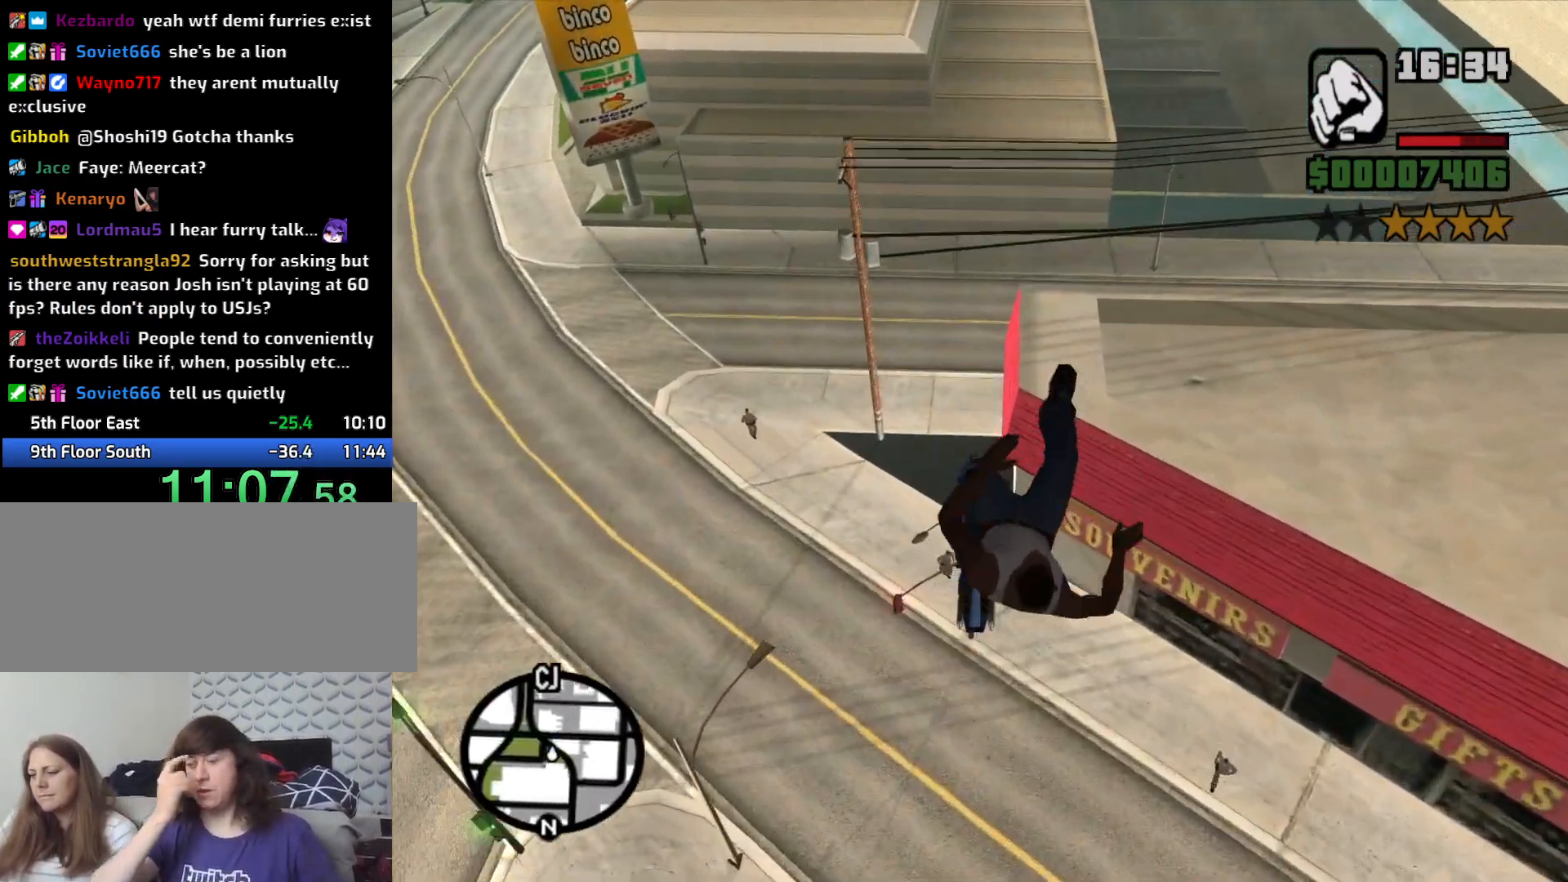
{"keys": [], "mouse": [], "events": []}
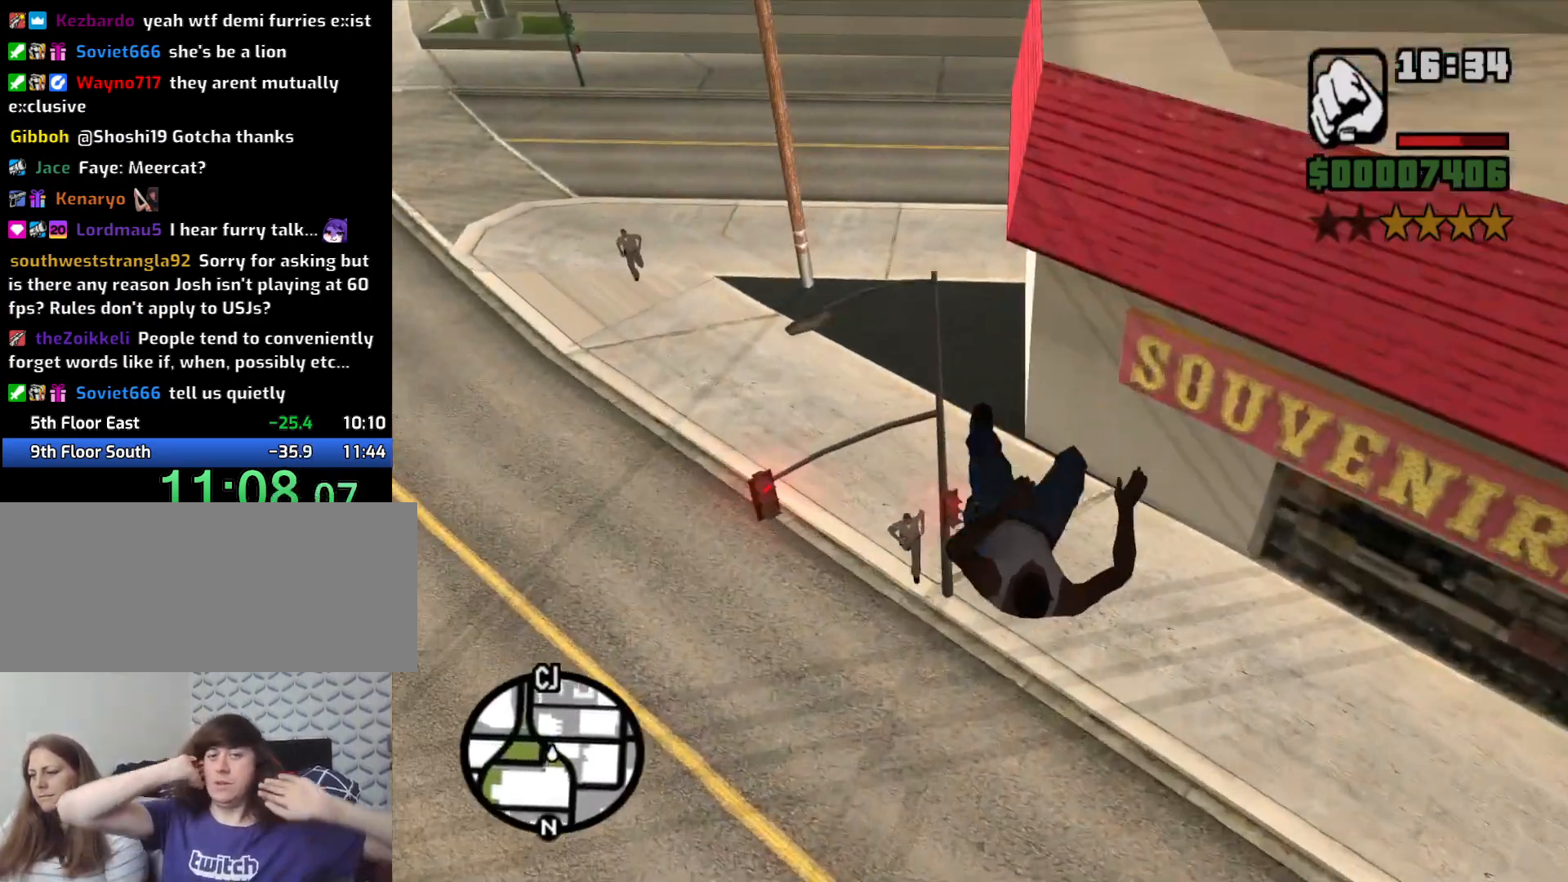
{"keys": [], "mouse": [], "events": []}
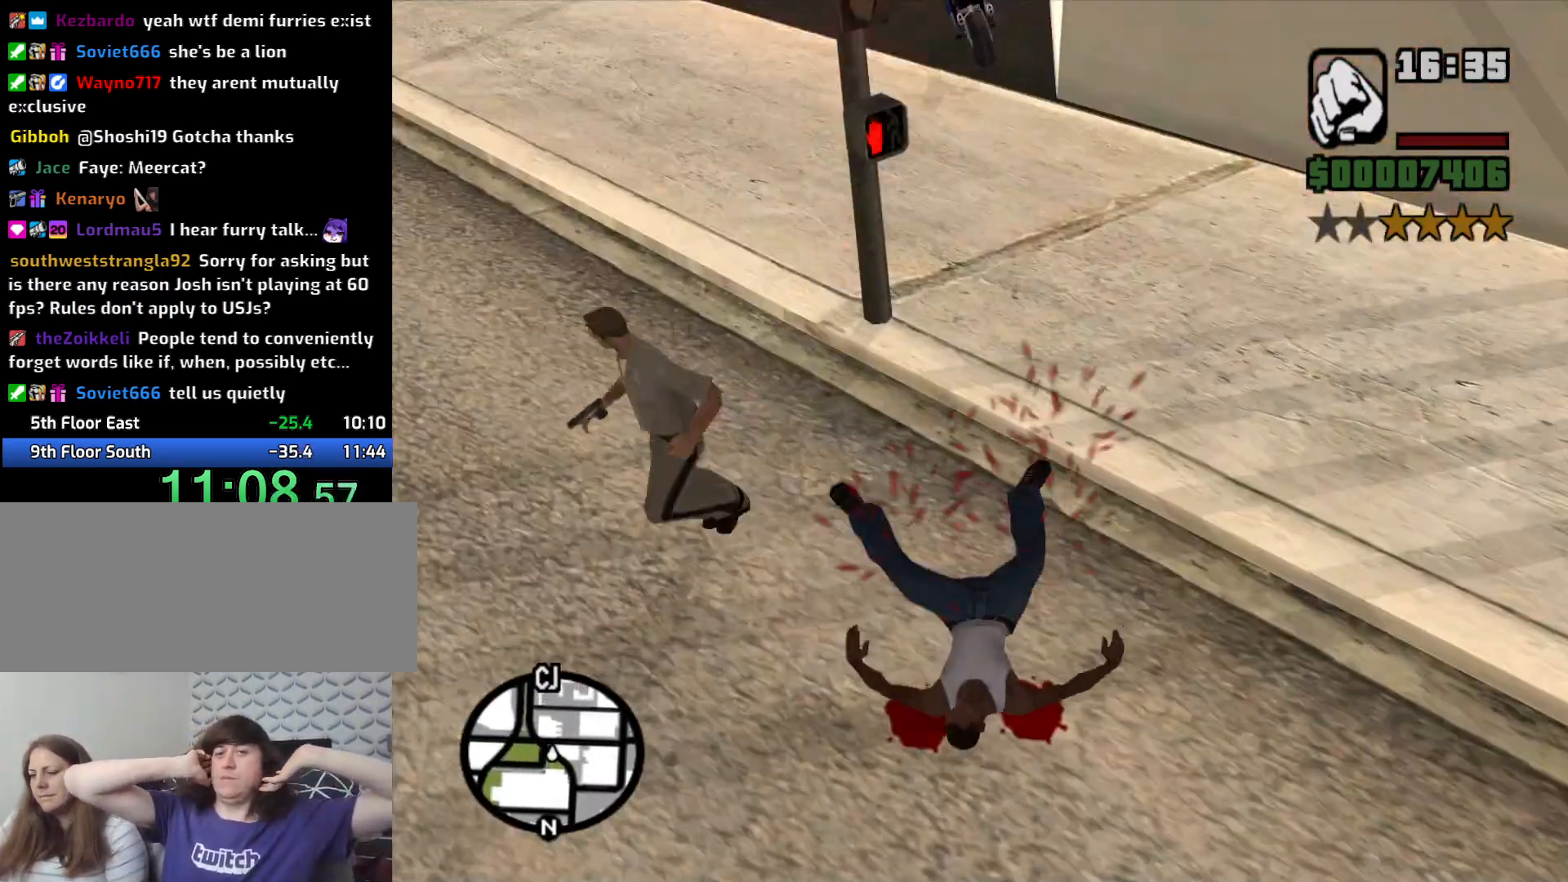
{"keys": [], "mouse": [], "events": []}
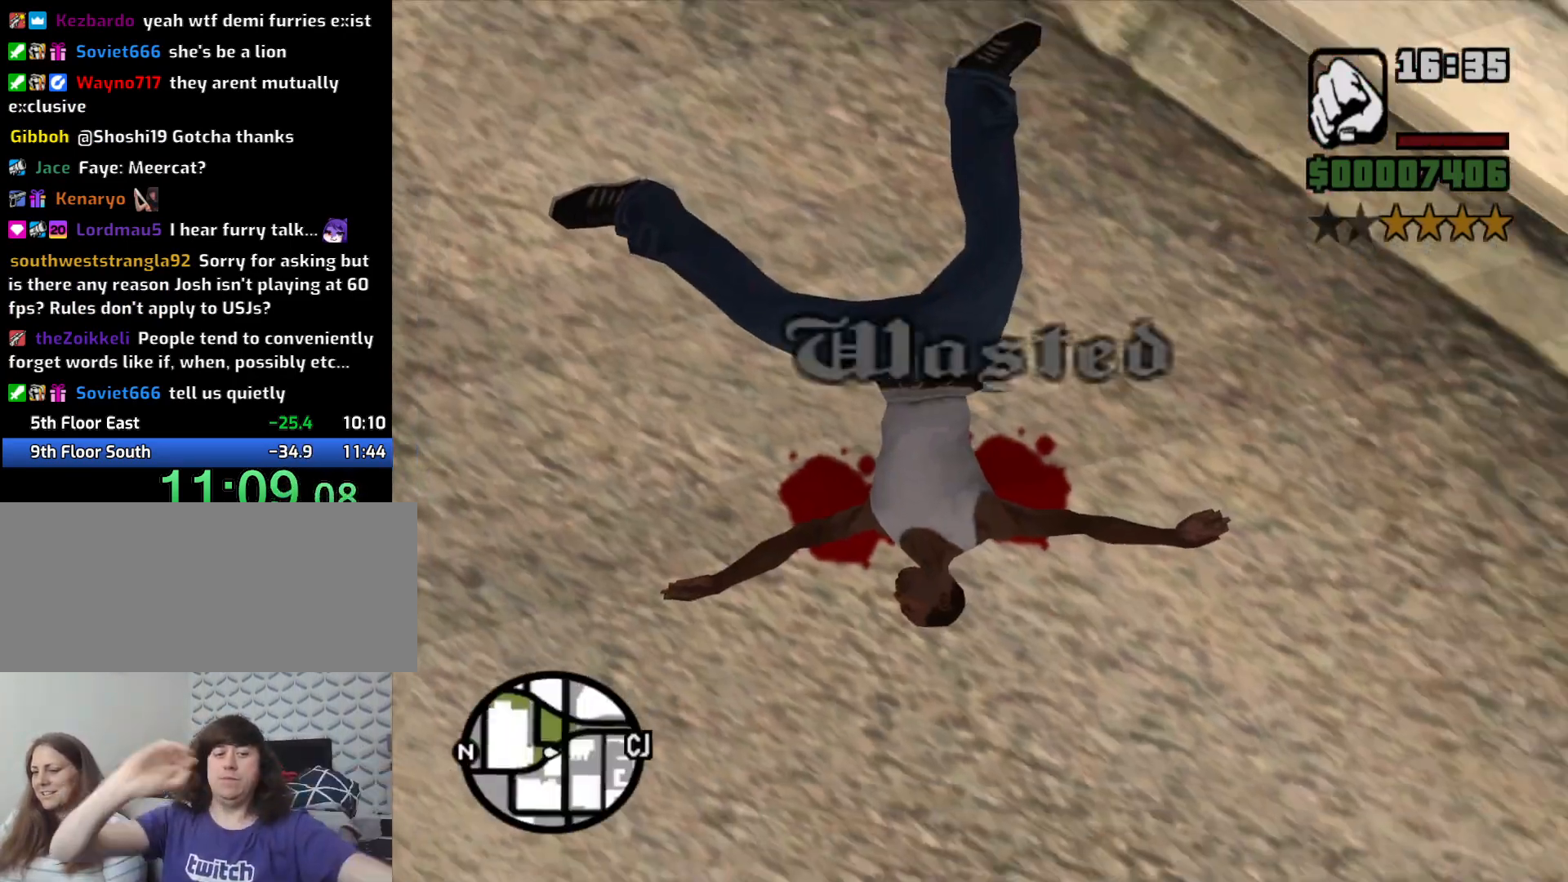
{"keys": [], "mouse": [], "events": [[200, "escape", "down"], [250, "escape", "up"]]}